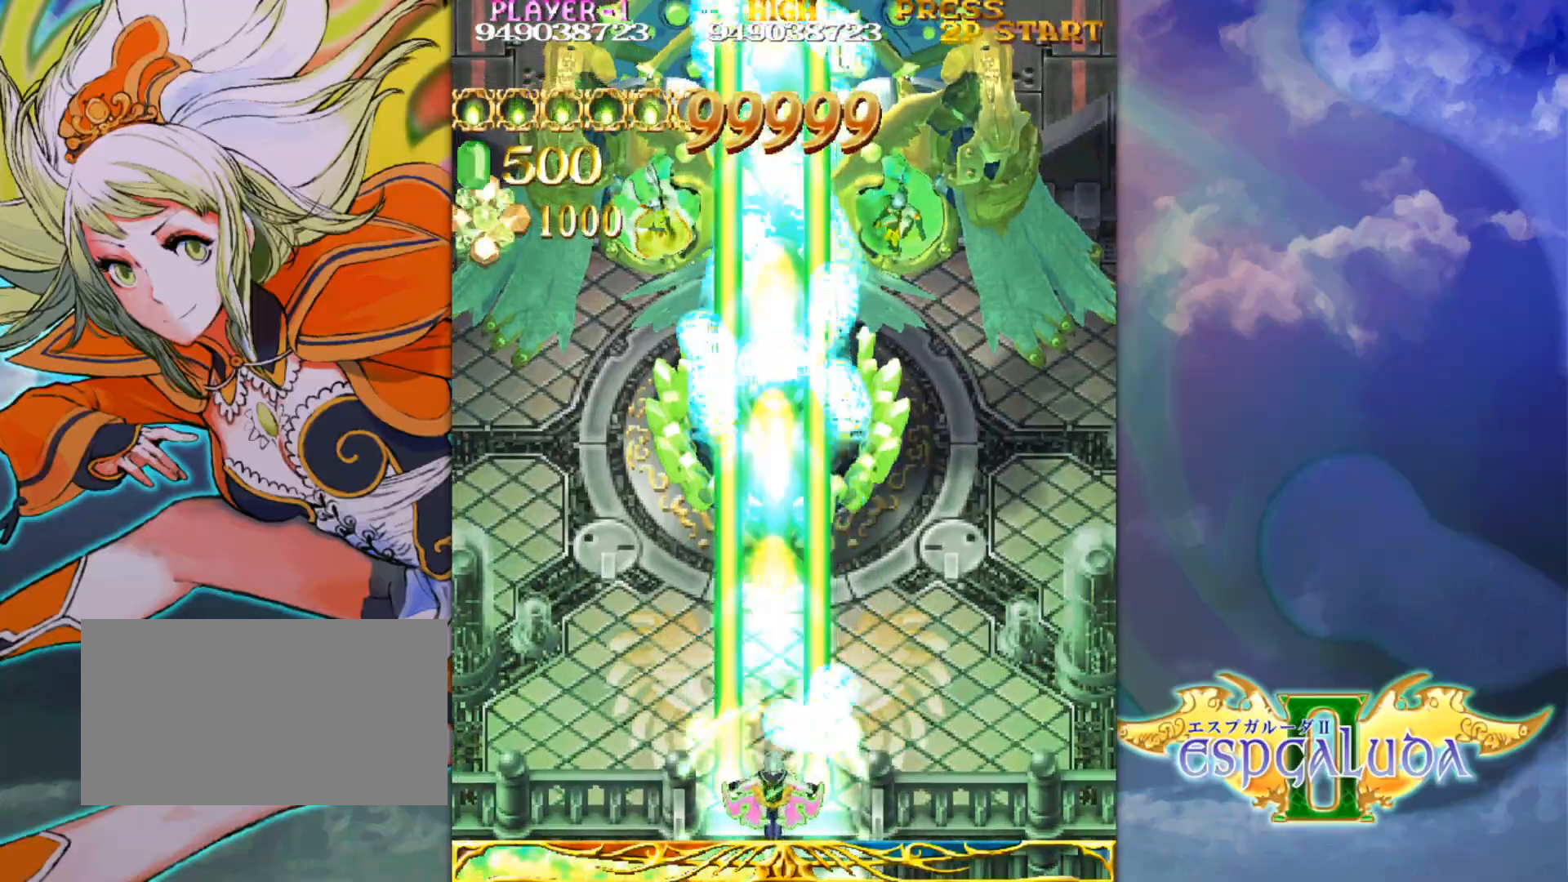
Gameplay with a controller (arcade stick); each line is a JSON object with the inputs held at the frame after it. "events" lists button and stick changes between this image and that frame as [ms after this image, input, new state], when the widget could be followed in between. Not read: L3 R3.
{"buttons": [], "left_stick": "center", "events": [[33, "left_stick", "center"], [267, "left_stick", "left"], [317, "left_stick", "center"]]}
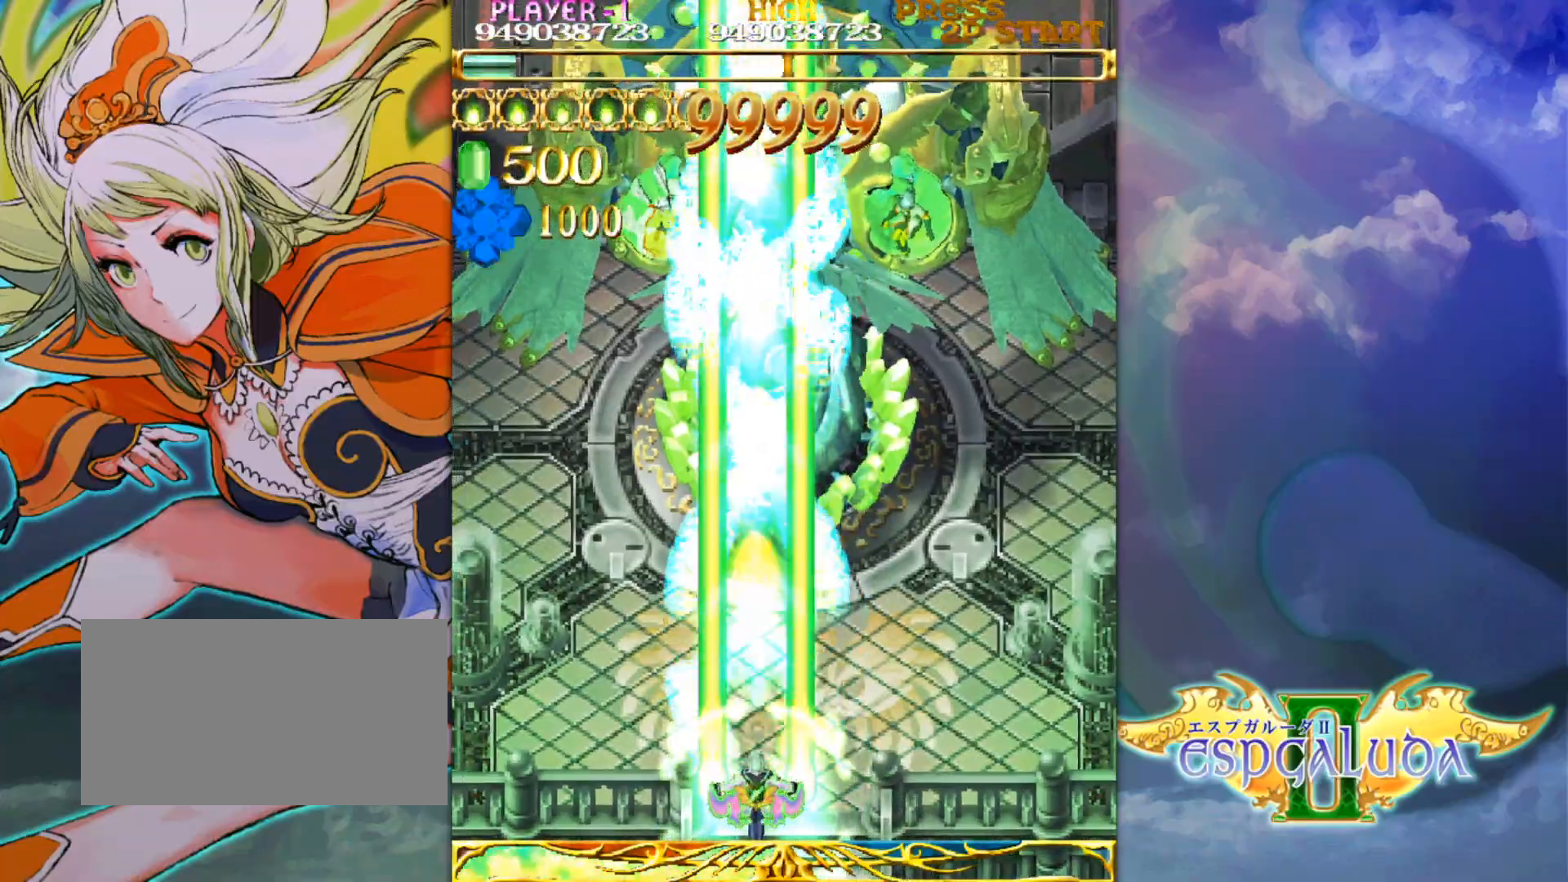
{"buttons": [], "left_stick": "center", "events": [[83, "left_stick", "right"], [183, "left_stick", "center"]]}
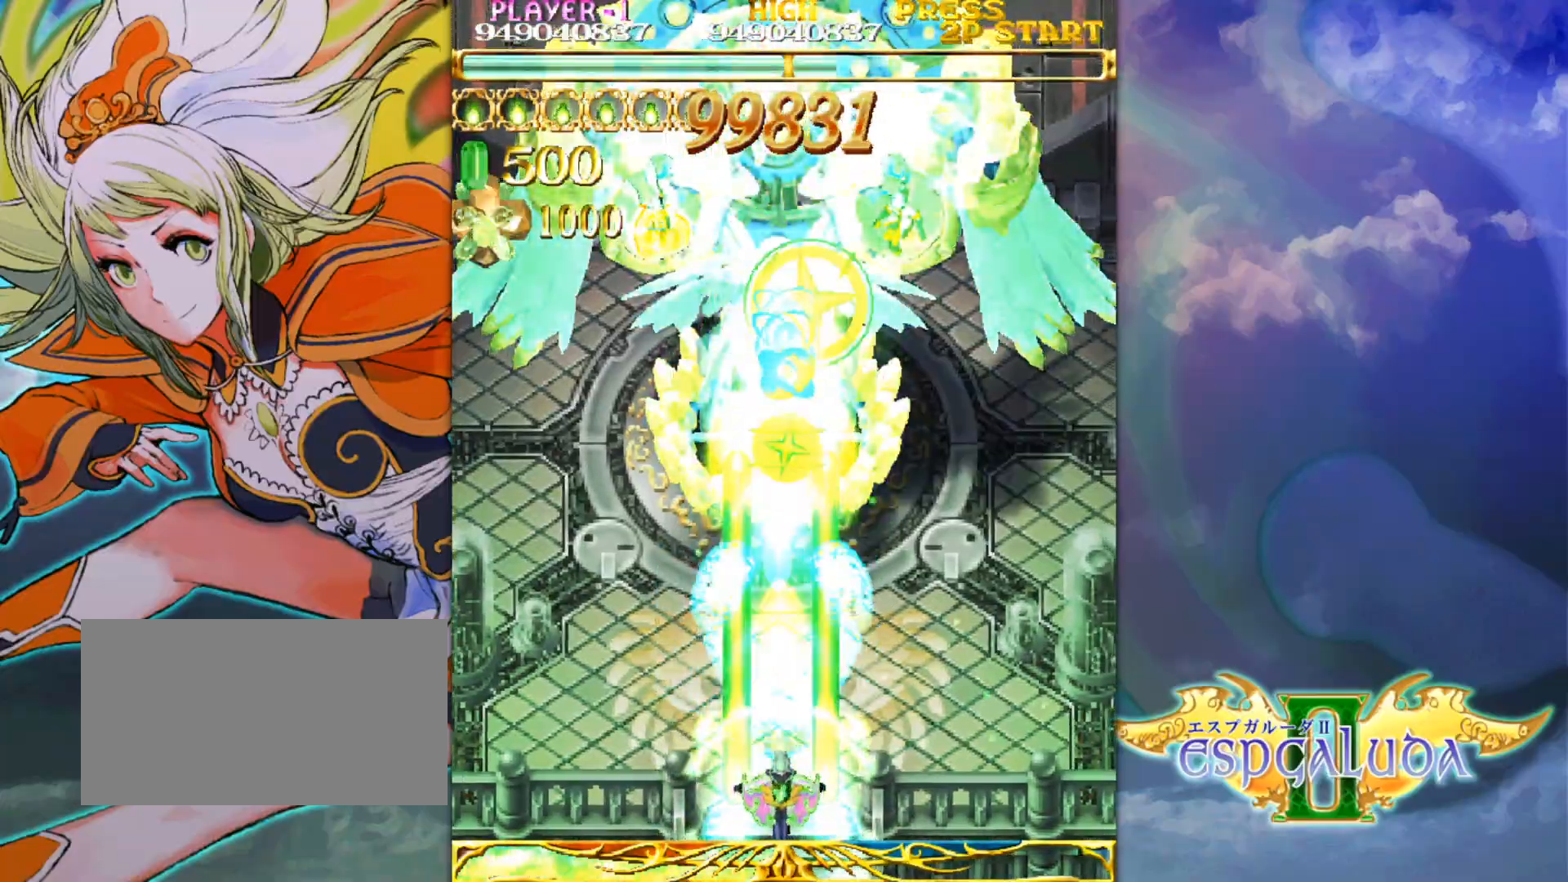
{"buttons": [], "left_stick": "center", "events": []}
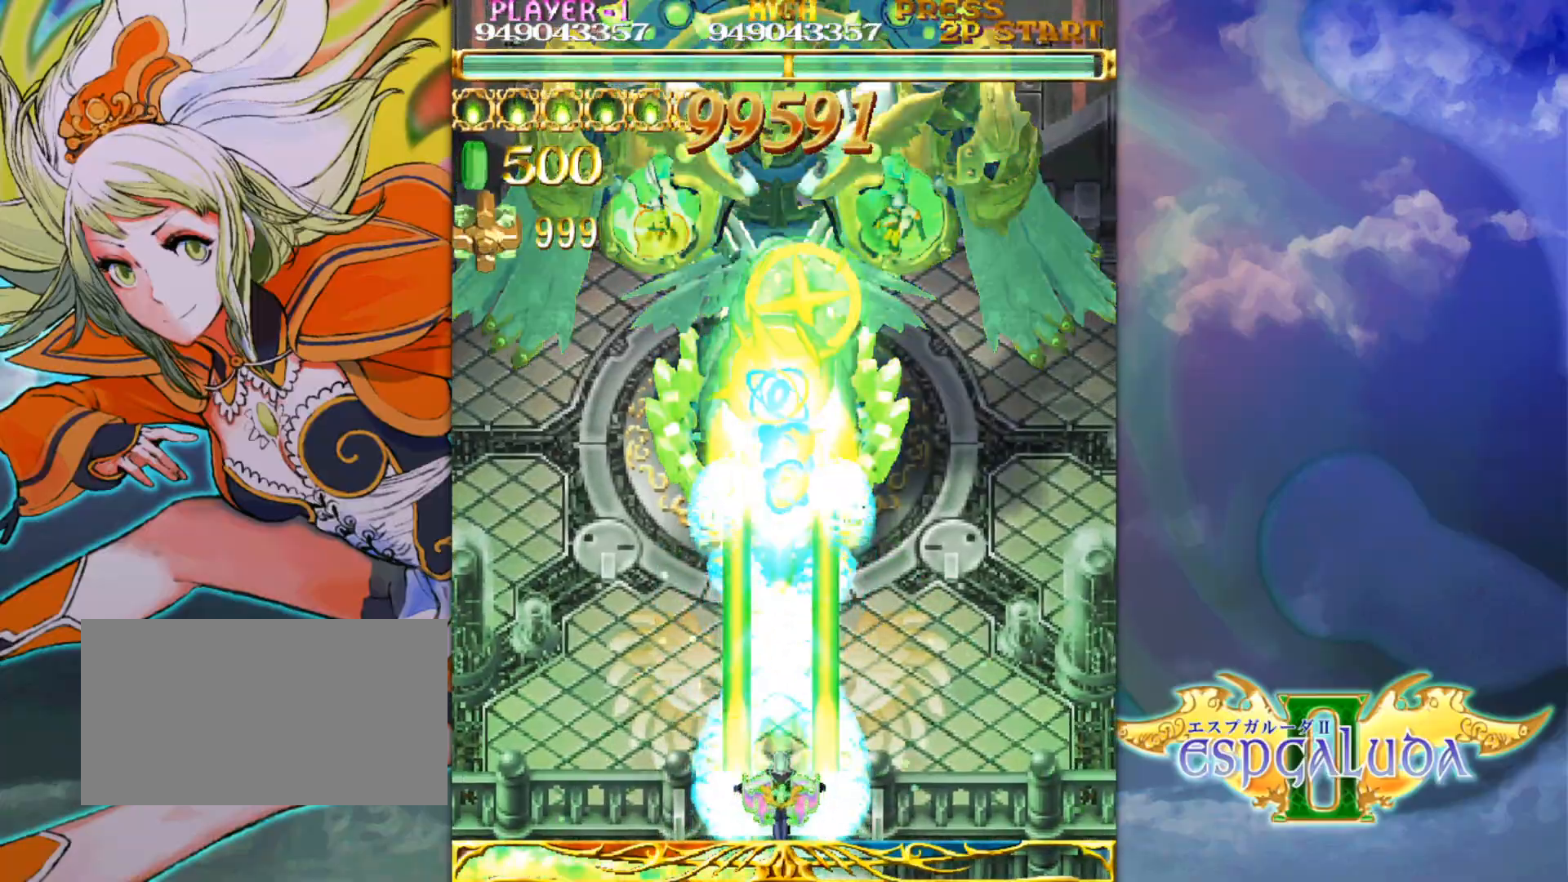
{"buttons": [], "left_stick": "center", "events": []}
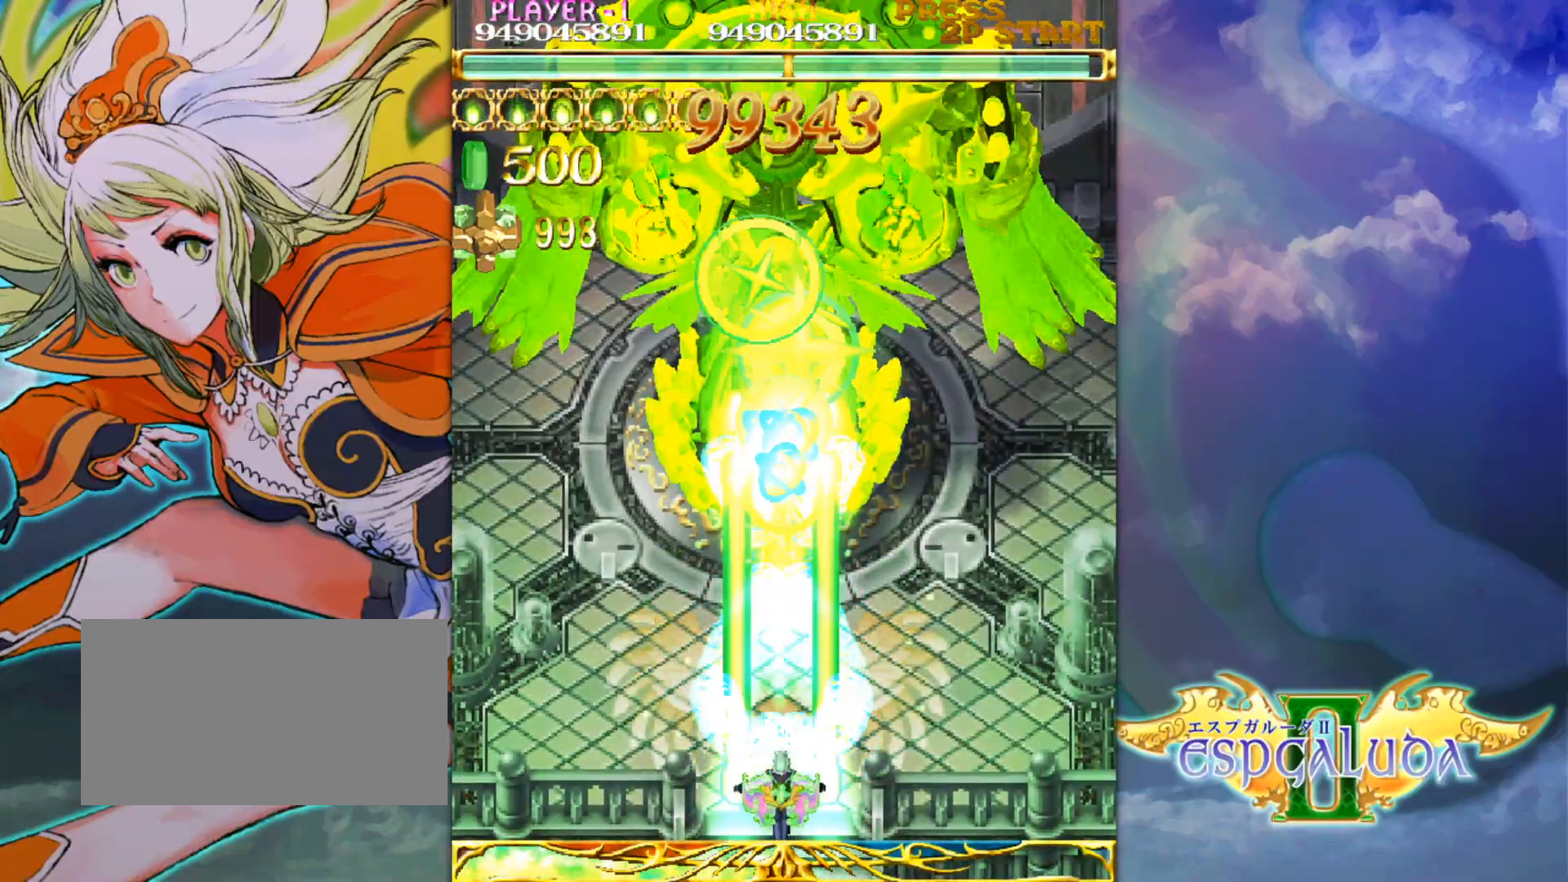
{"buttons": [], "left_stick": "center", "events": [[50, "left_stick", "down"], [200, "left_stick", "center"]]}
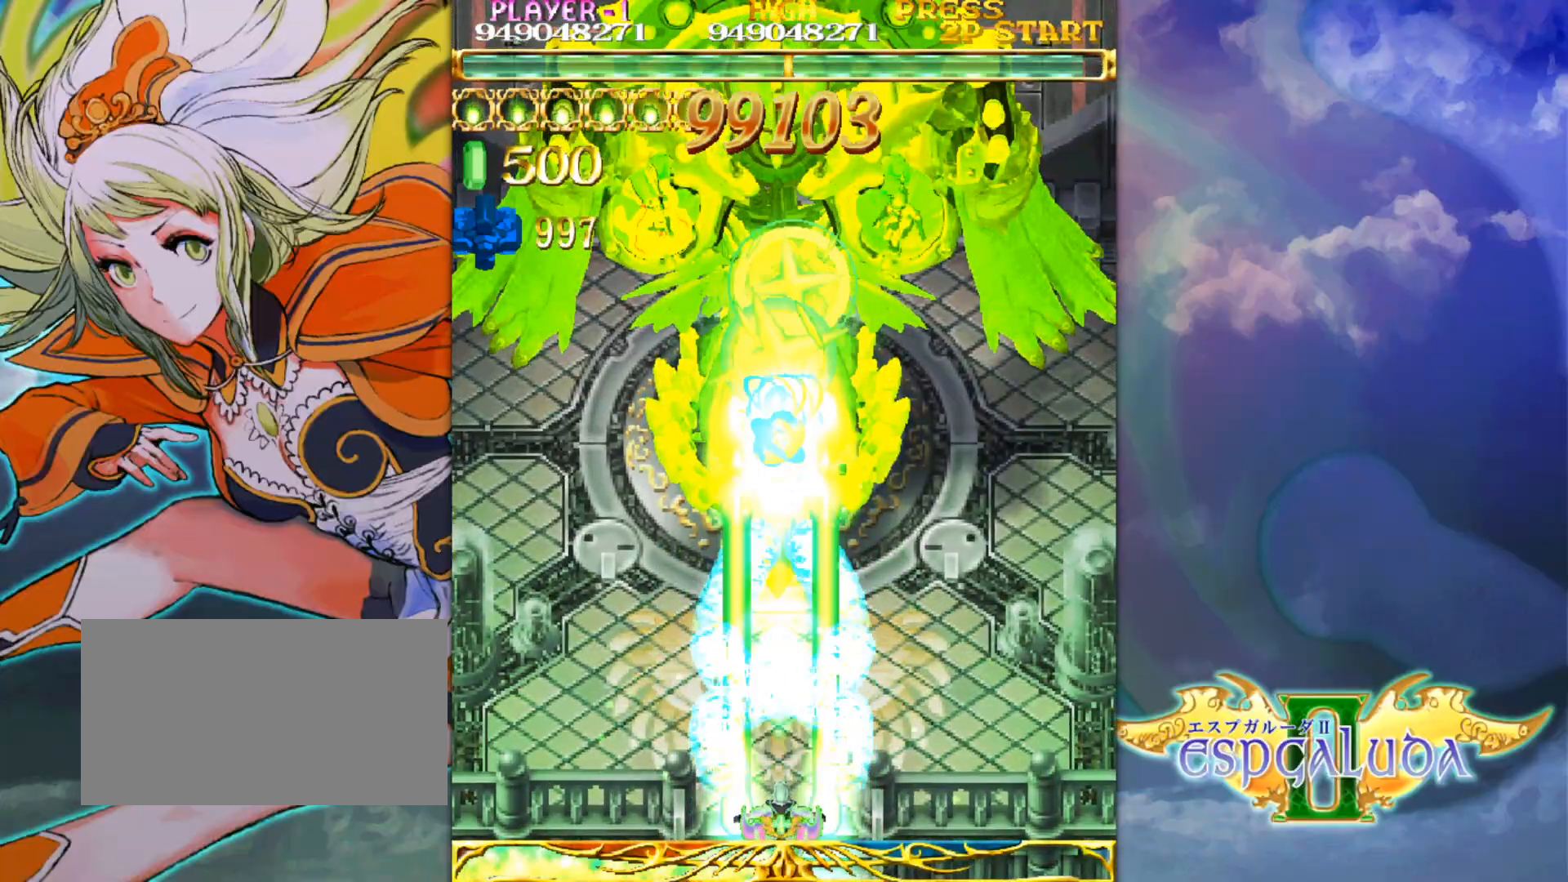
{"buttons": [], "left_stick": "center", "events": []}
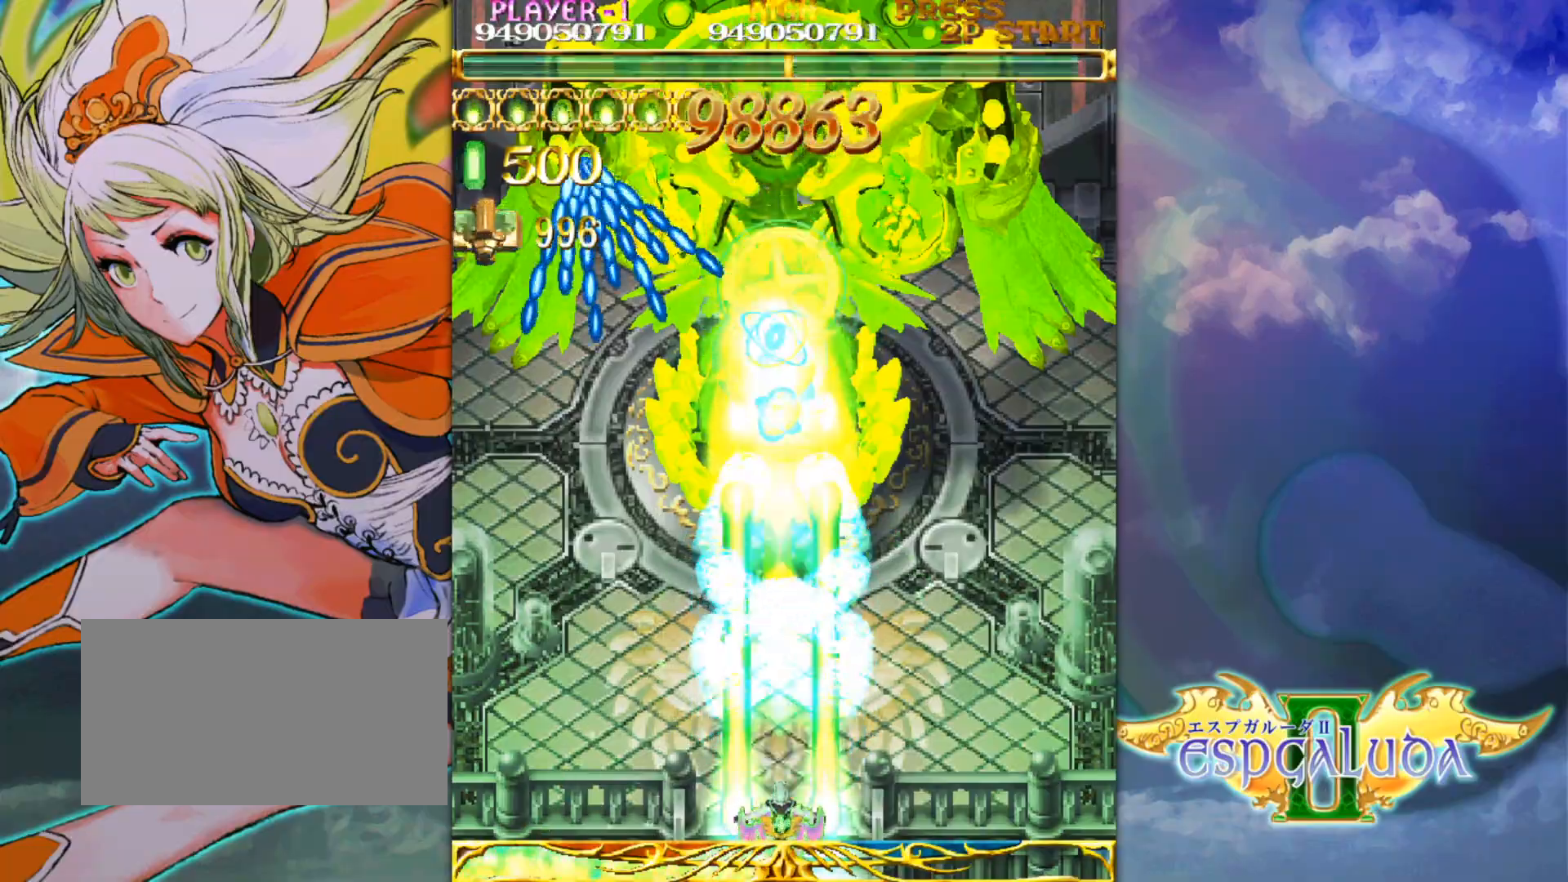
{"buttons": [], "left_stick": "center", "events": []}
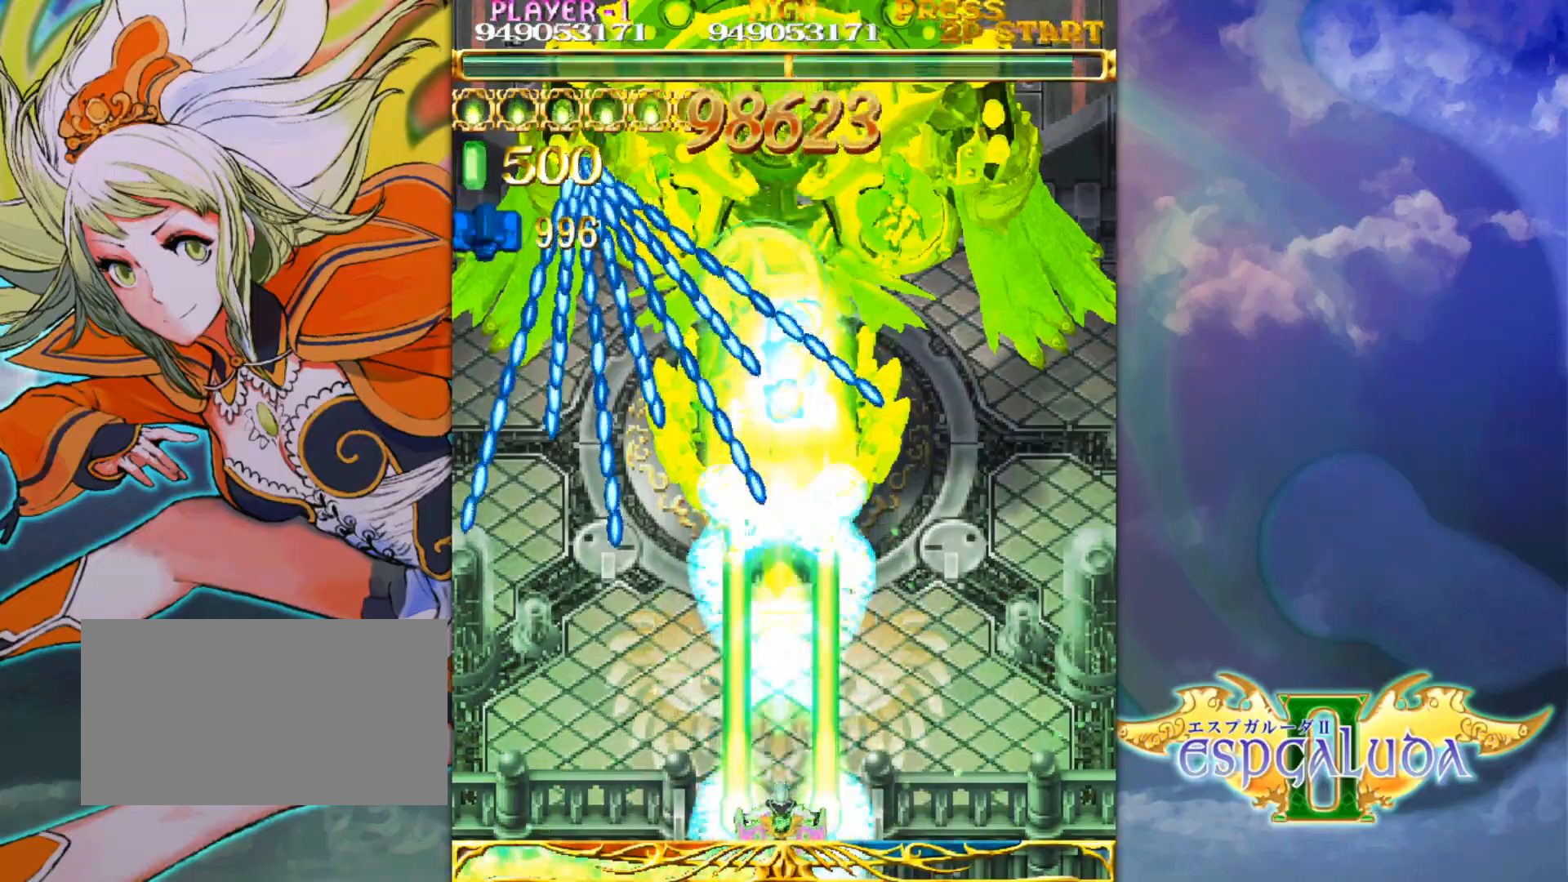
{"buttons": [], "left_stick": "center", "events": []}
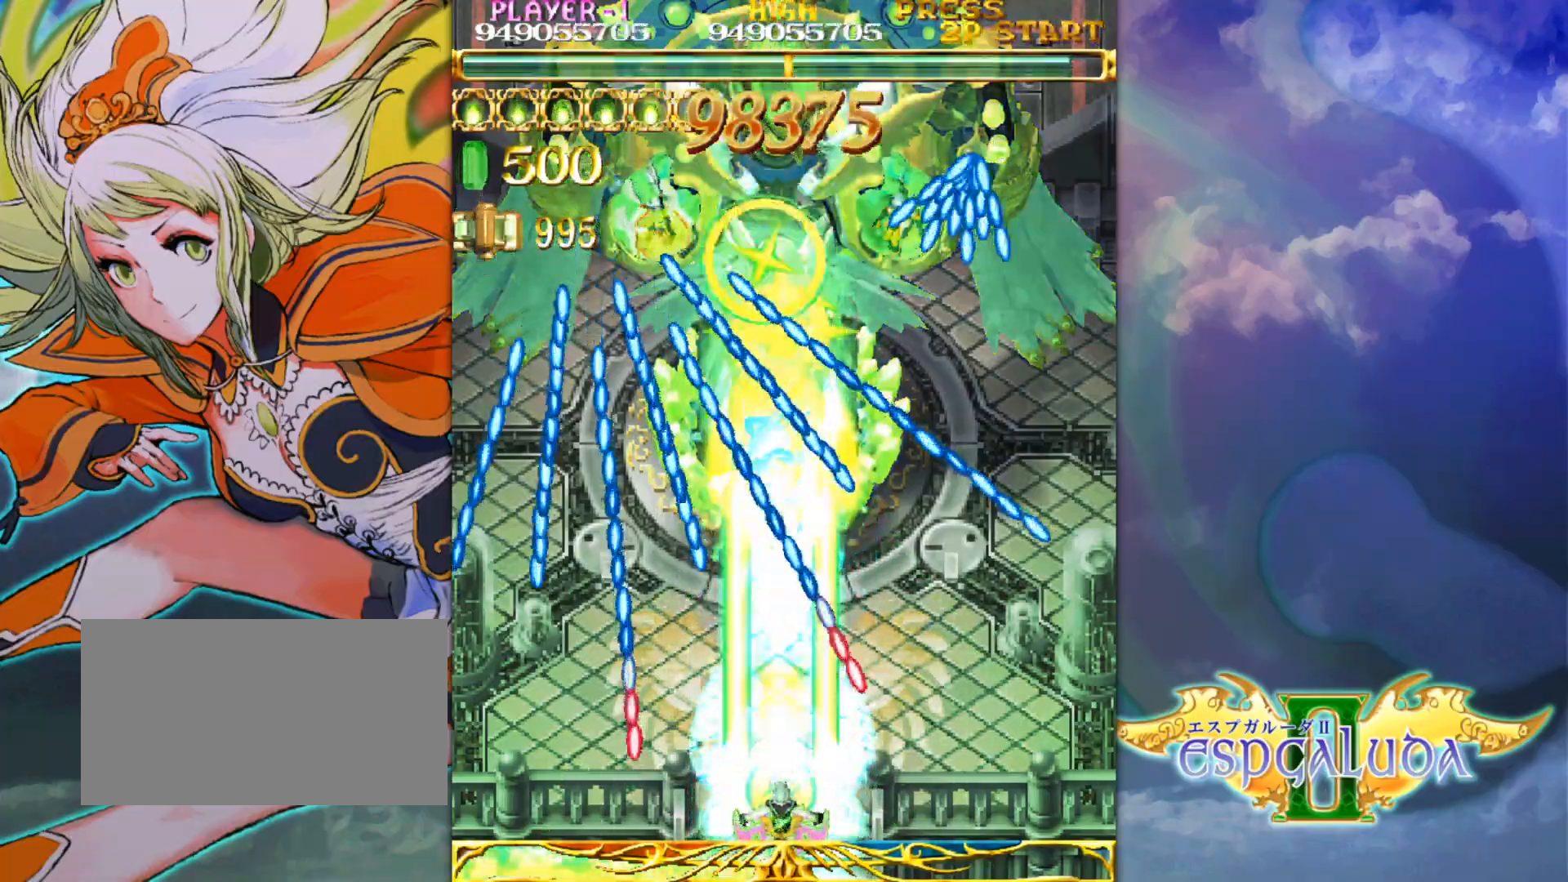
{"buttons": [], "left_stick": "center", "events": [[400, "left_stick", "right"], [450, "left_stick", "center"]]}
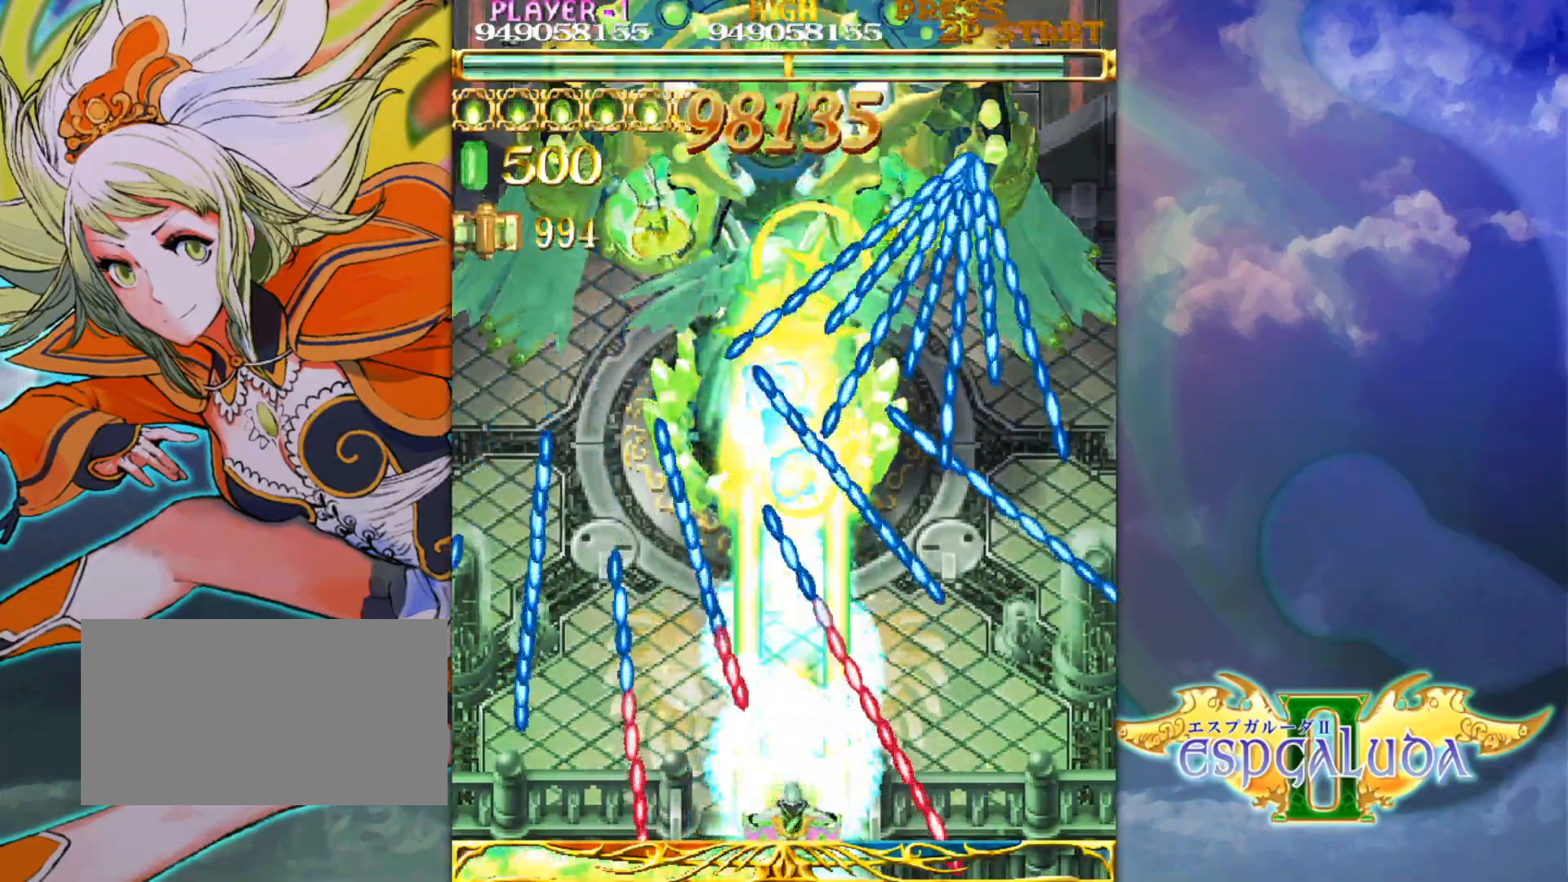
{"buttons": [], "left_stick": "center", "events": [[150, "left_stick", "right"], [217, "left_stick", "center"], [317, "left_stick", "right"], [383, "left_stick", "center"]]}
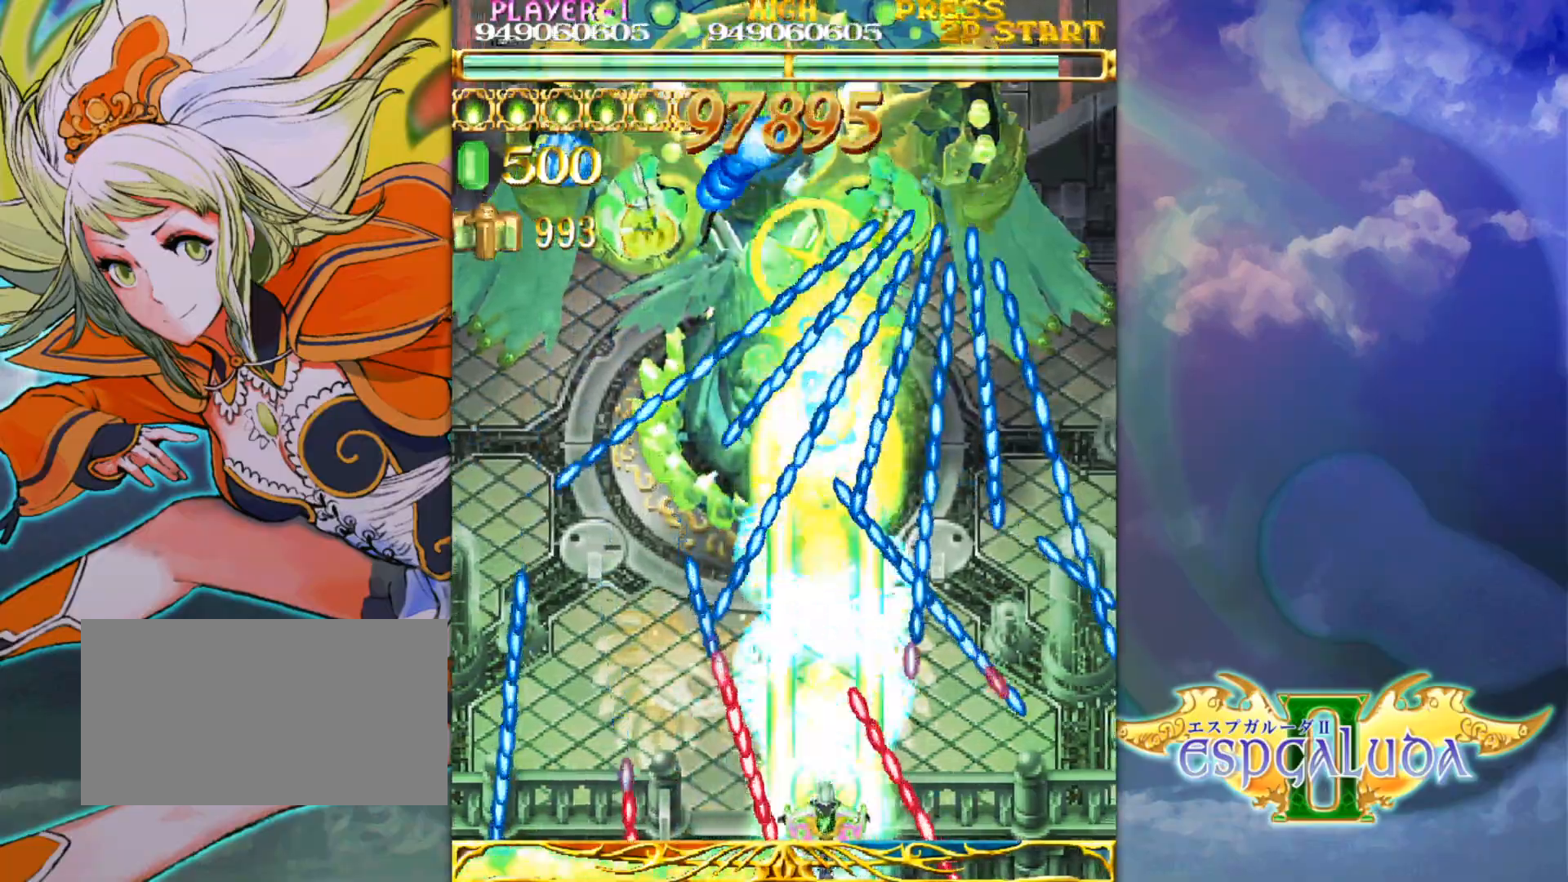
{"buttons": [], "left_stick": "center", "events": []}
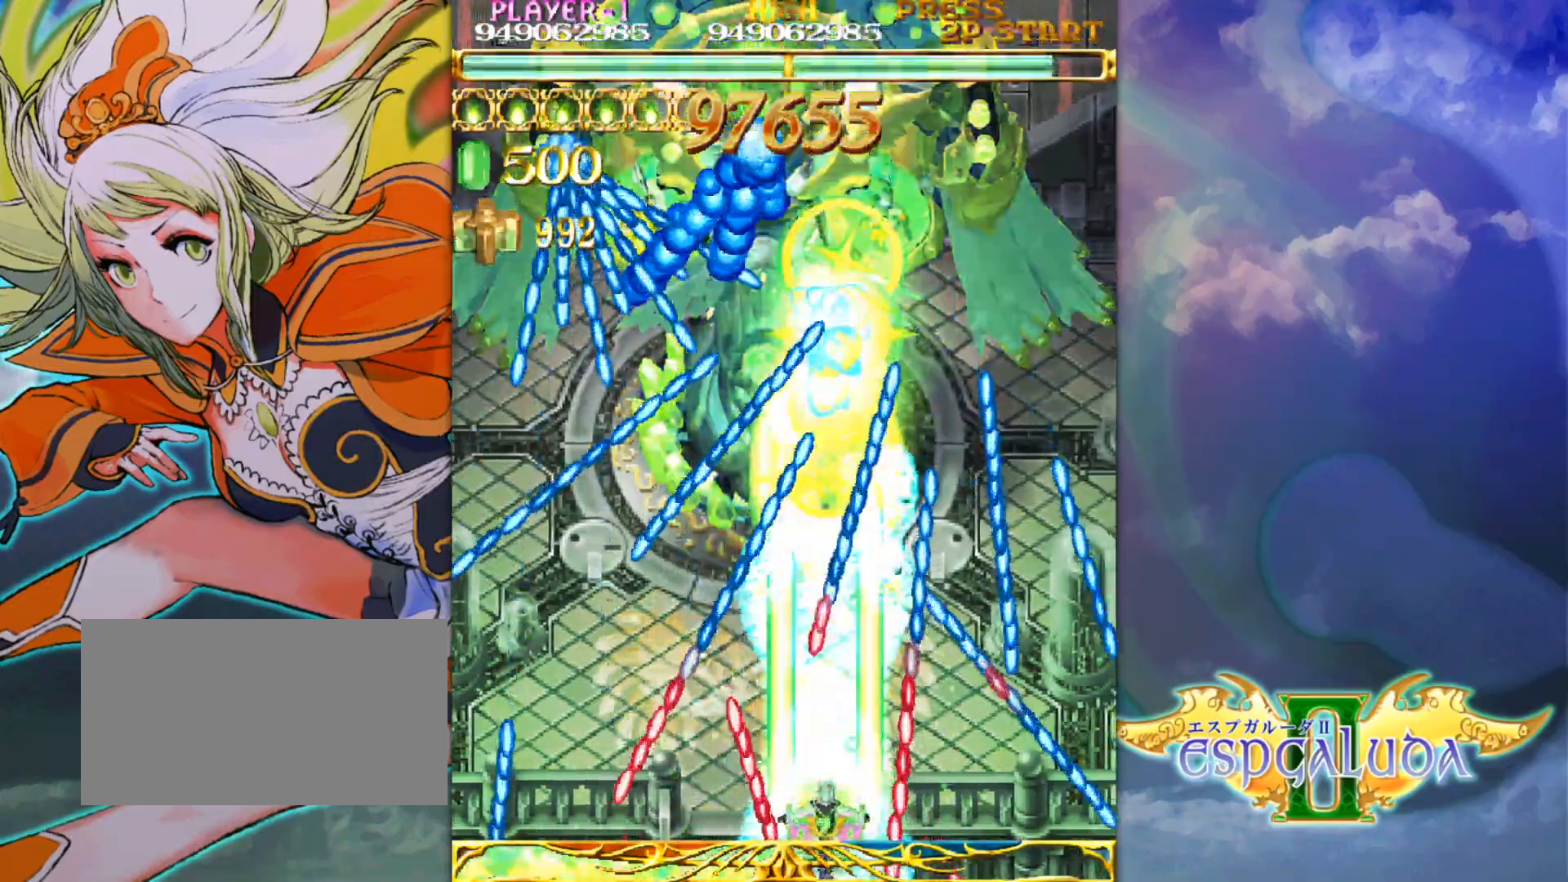
{"buttons": [], "left_stick": "center", "events": []}
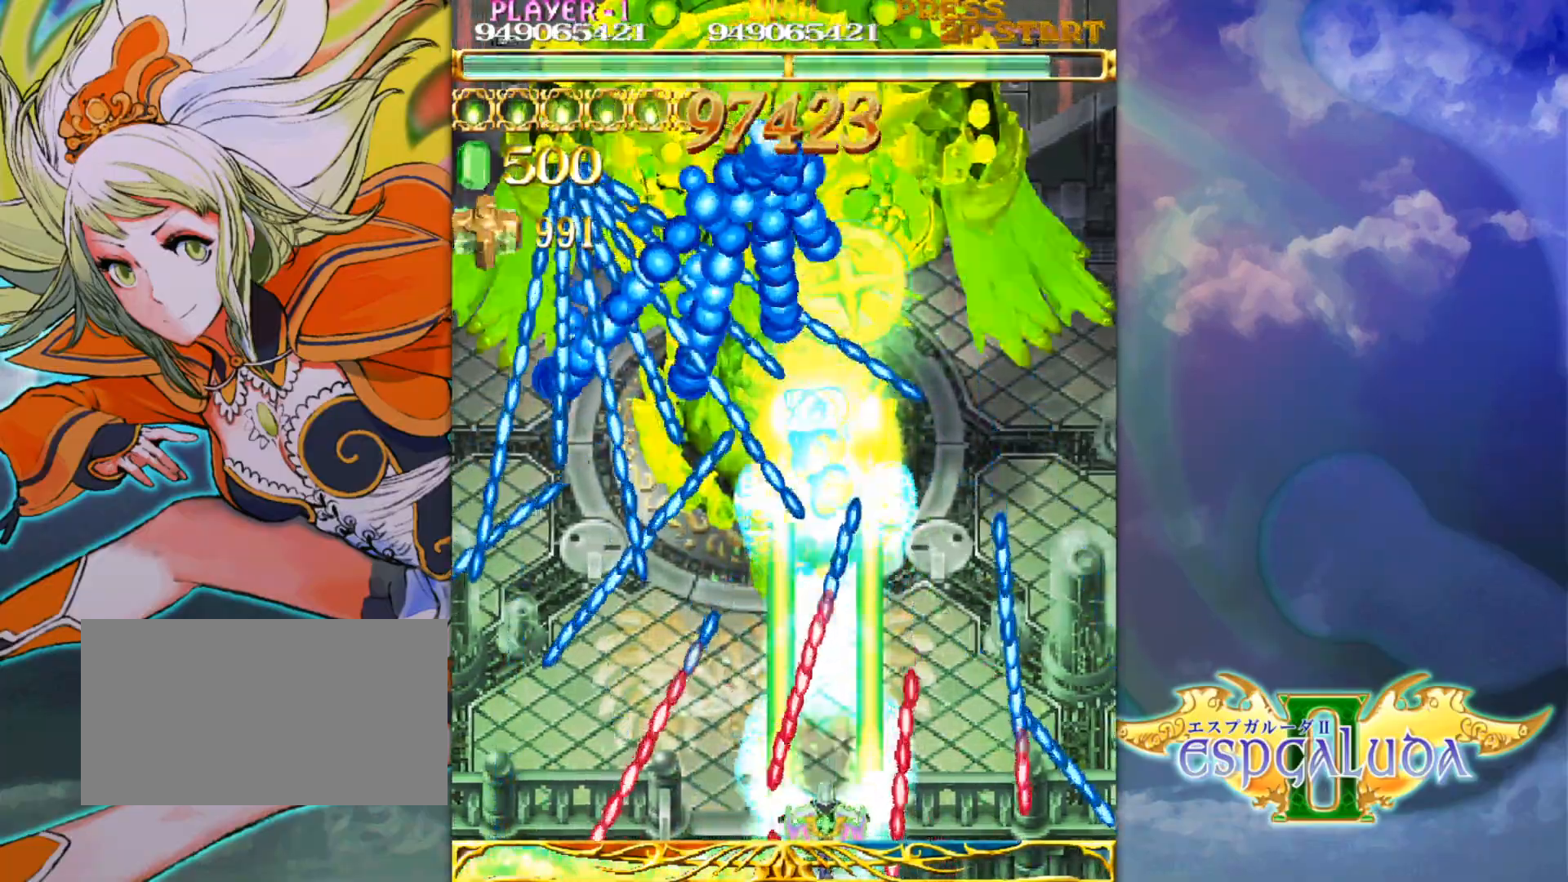
{"buttons": [], "left_stick": "center", "events": []}
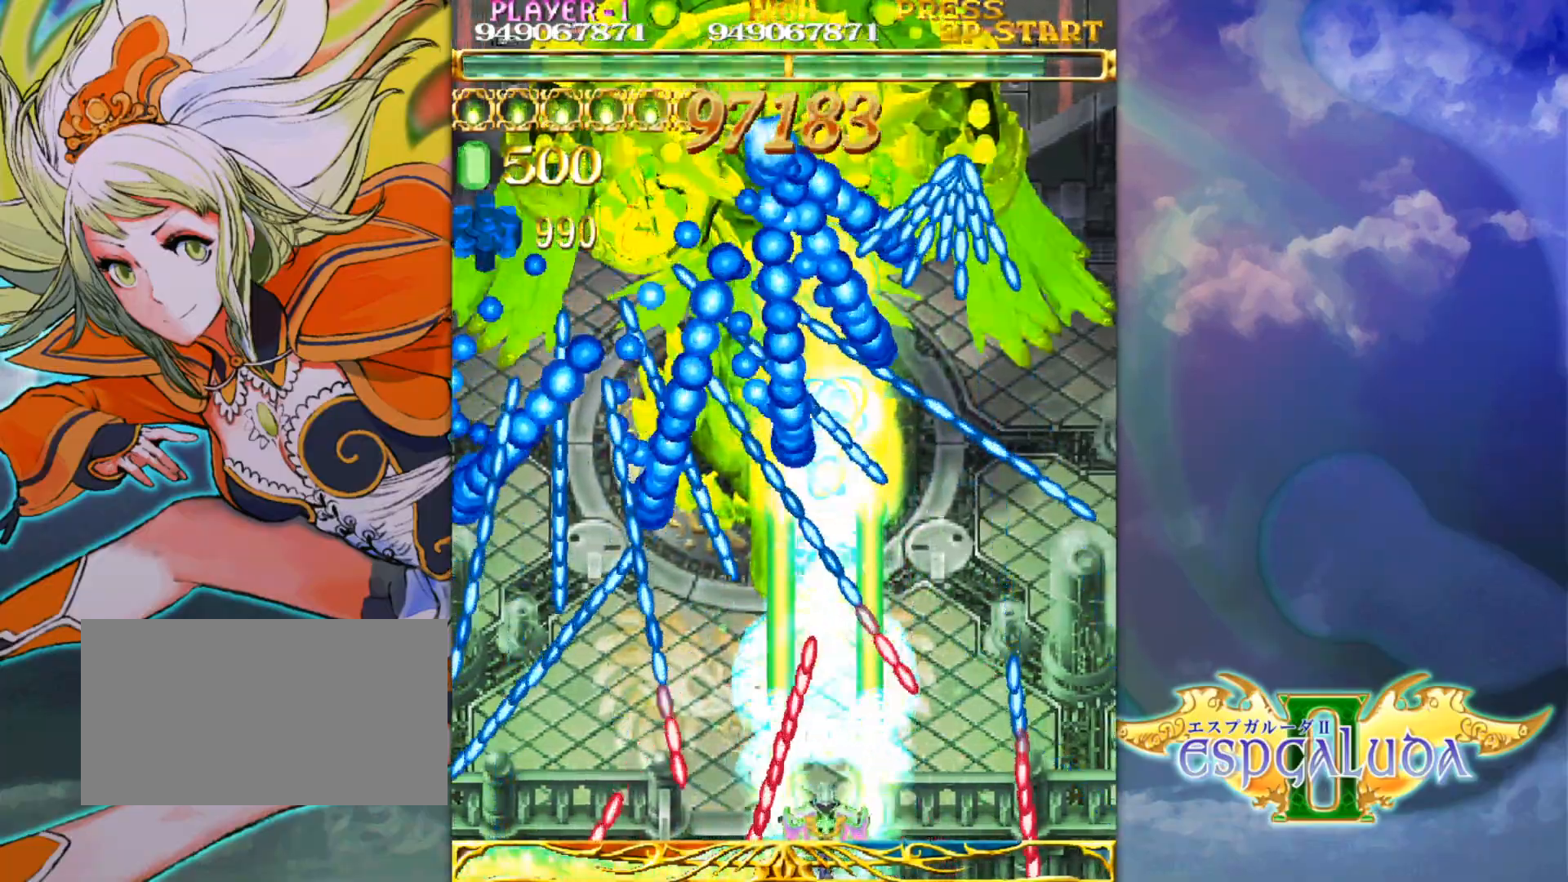
{"buttons": [], "left_stick": "center", "events": []}
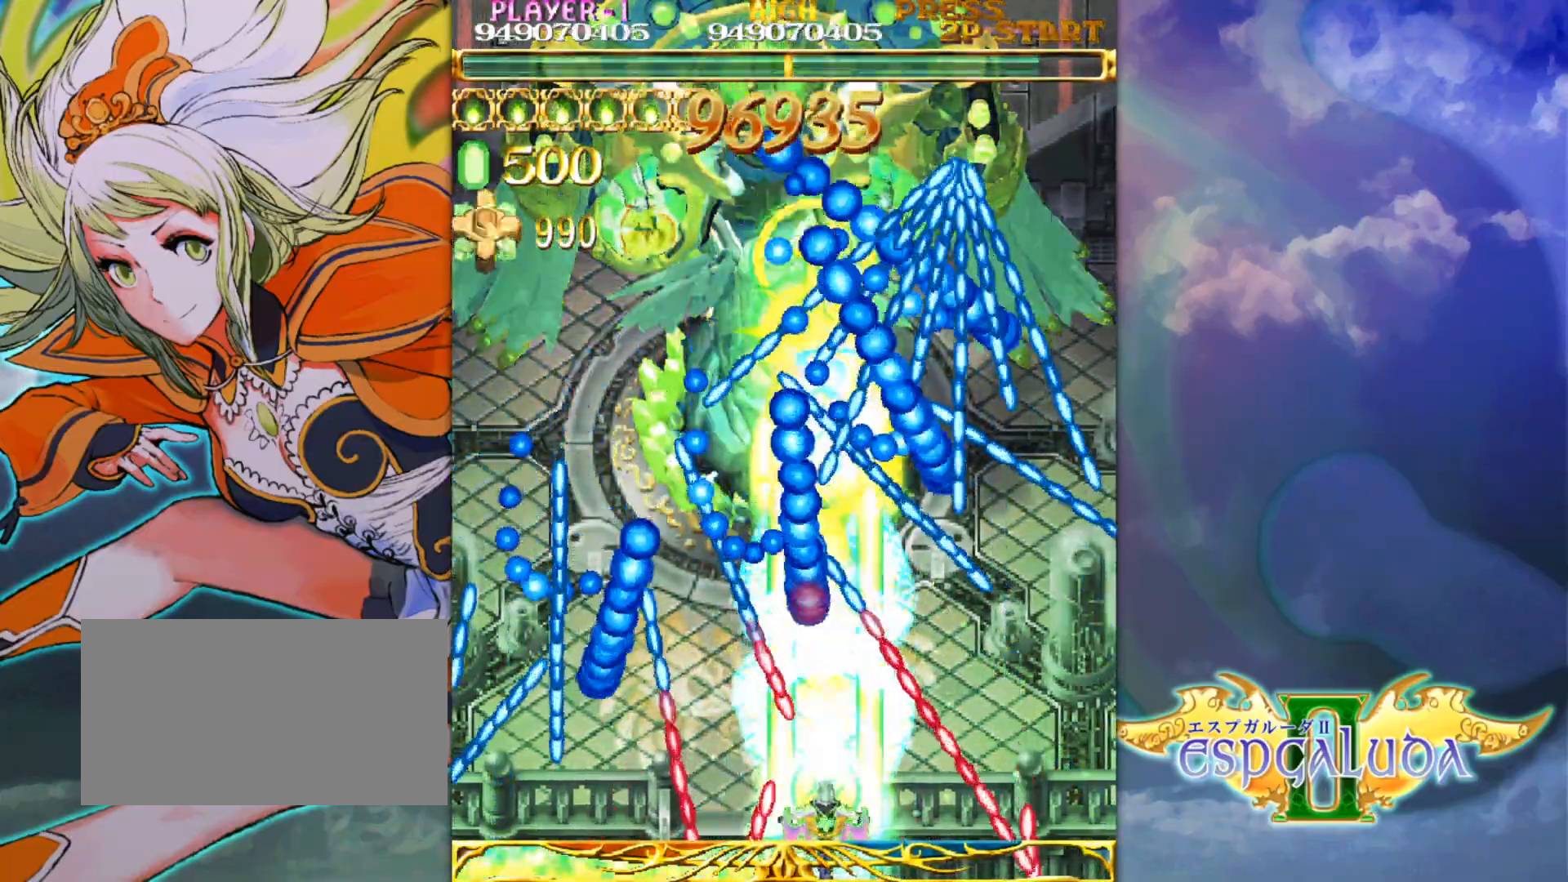
{"buttons": [], "left_stick": "up-left", "events": [[33, "left_stick", "right"], [167, "left_stick", "center"], [233, "left_stick", "right"], [350, "left_stick", "center"], [433, "left_stick", "up-left"]]}
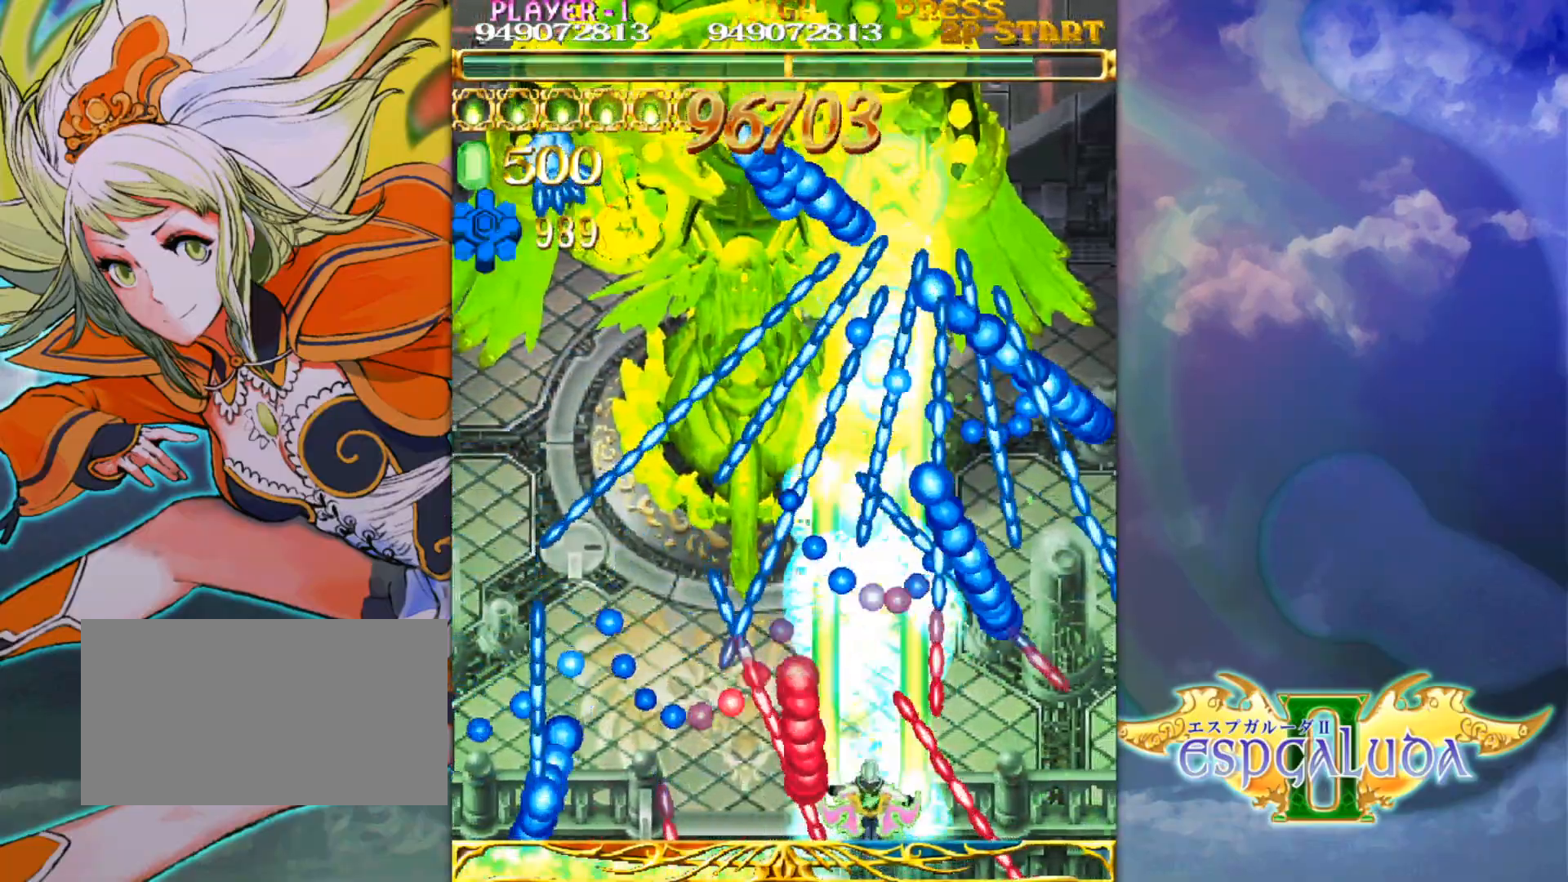
{"buttons": [], "left_stick": "center", "events": [[67, "left_stick", "center"], [383, "left_stick", "down"], [483, "left_stick", "center"]]}
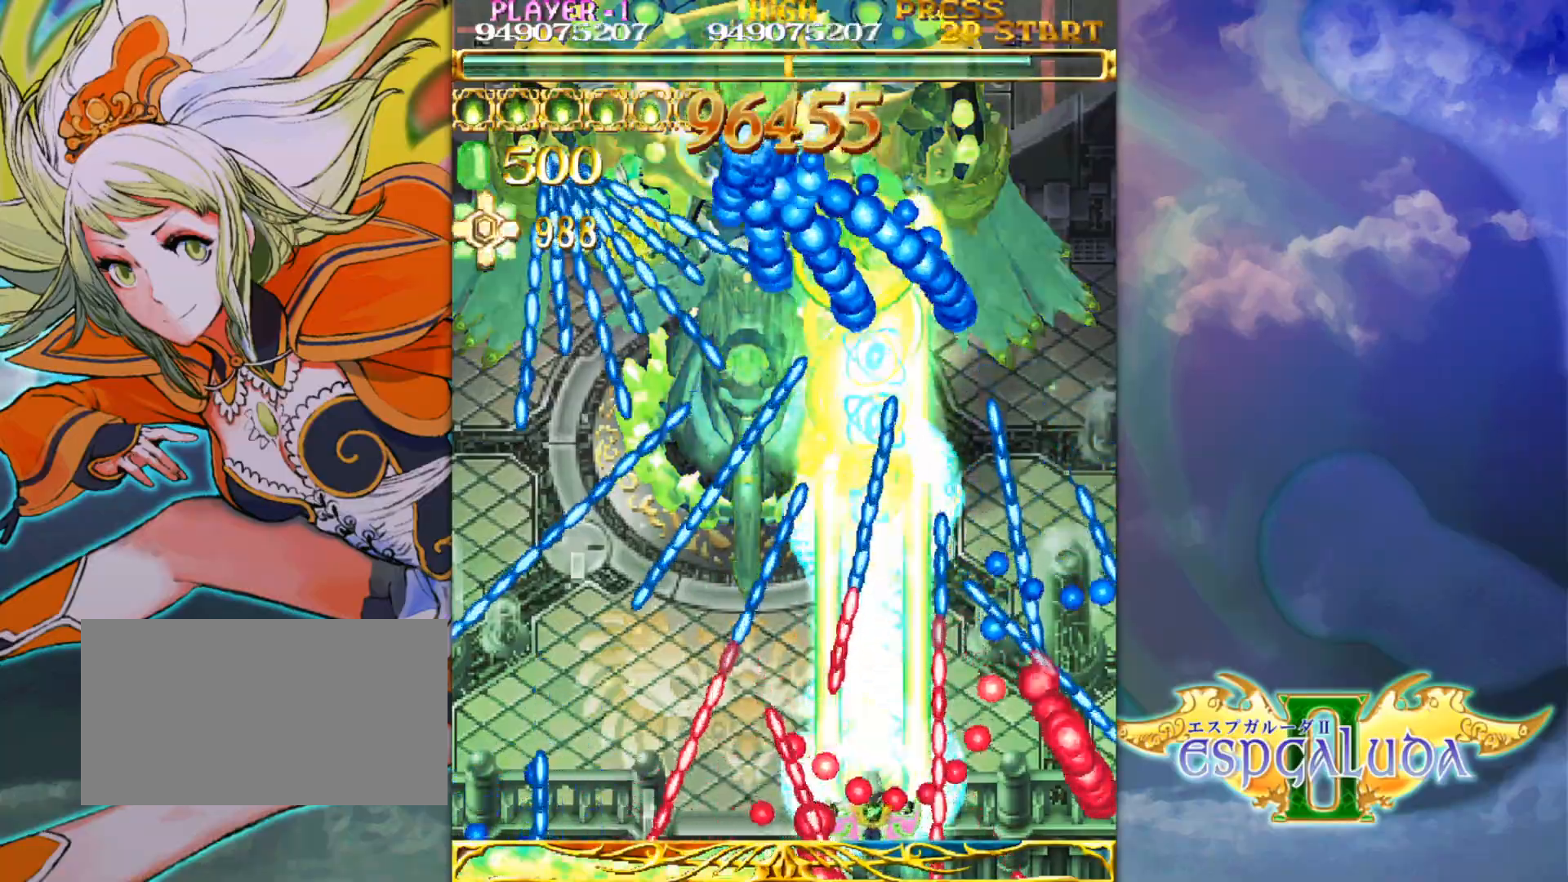
{"buttons": [], "left_stick": "center", "events": [[67, "left_stick", "right"], [200, "left_stick", "center"], [433, "left_stick", "left"], [500, "left_stick", "center"]]}
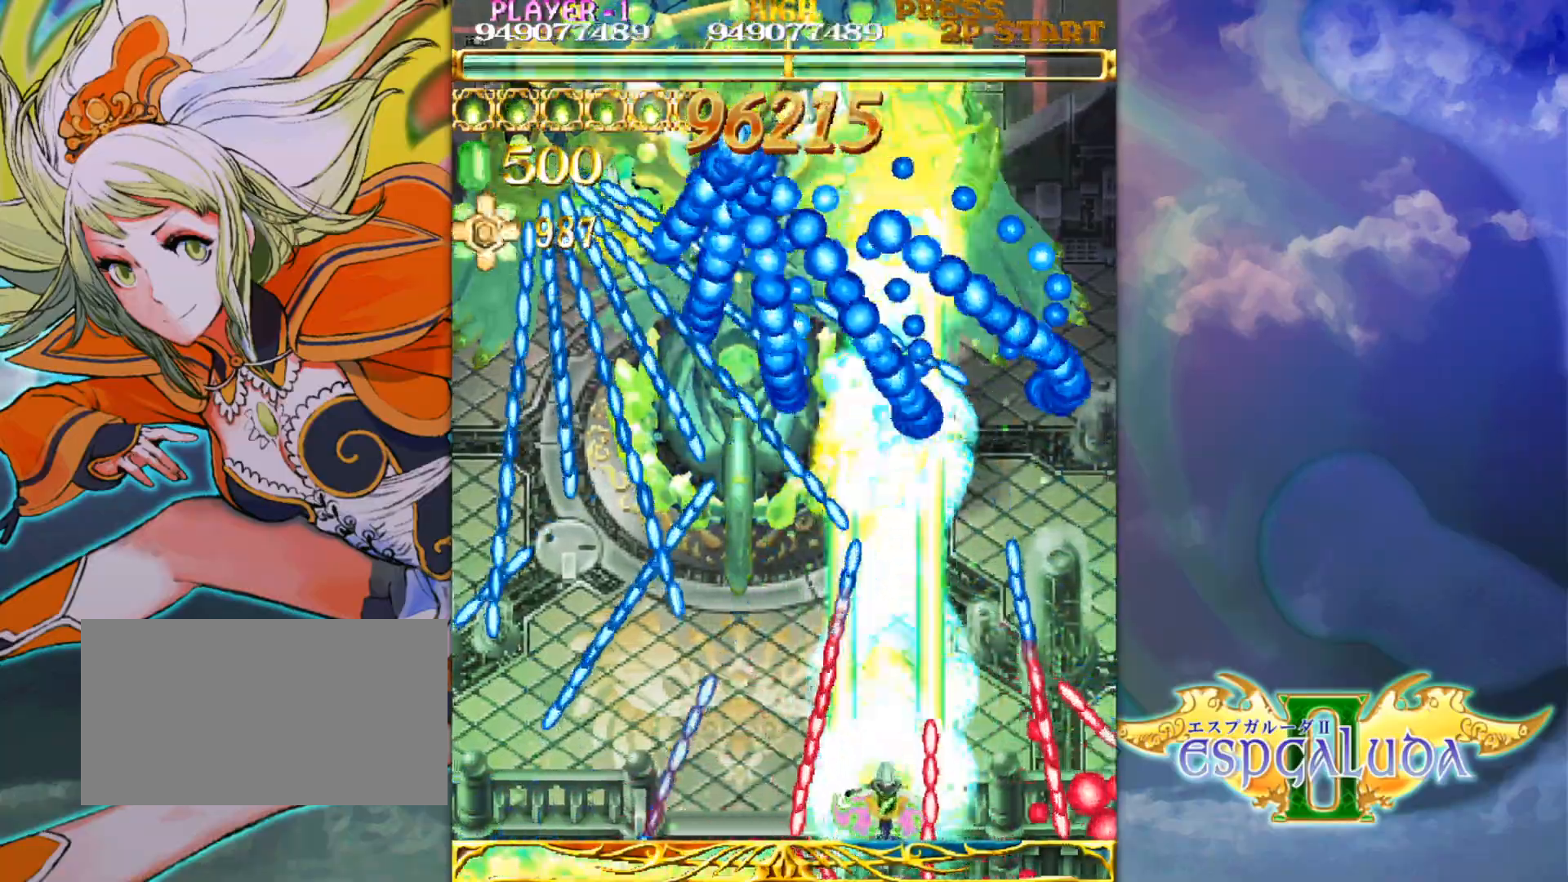
{"buttons": [], "left_stick": "center", "events": []}
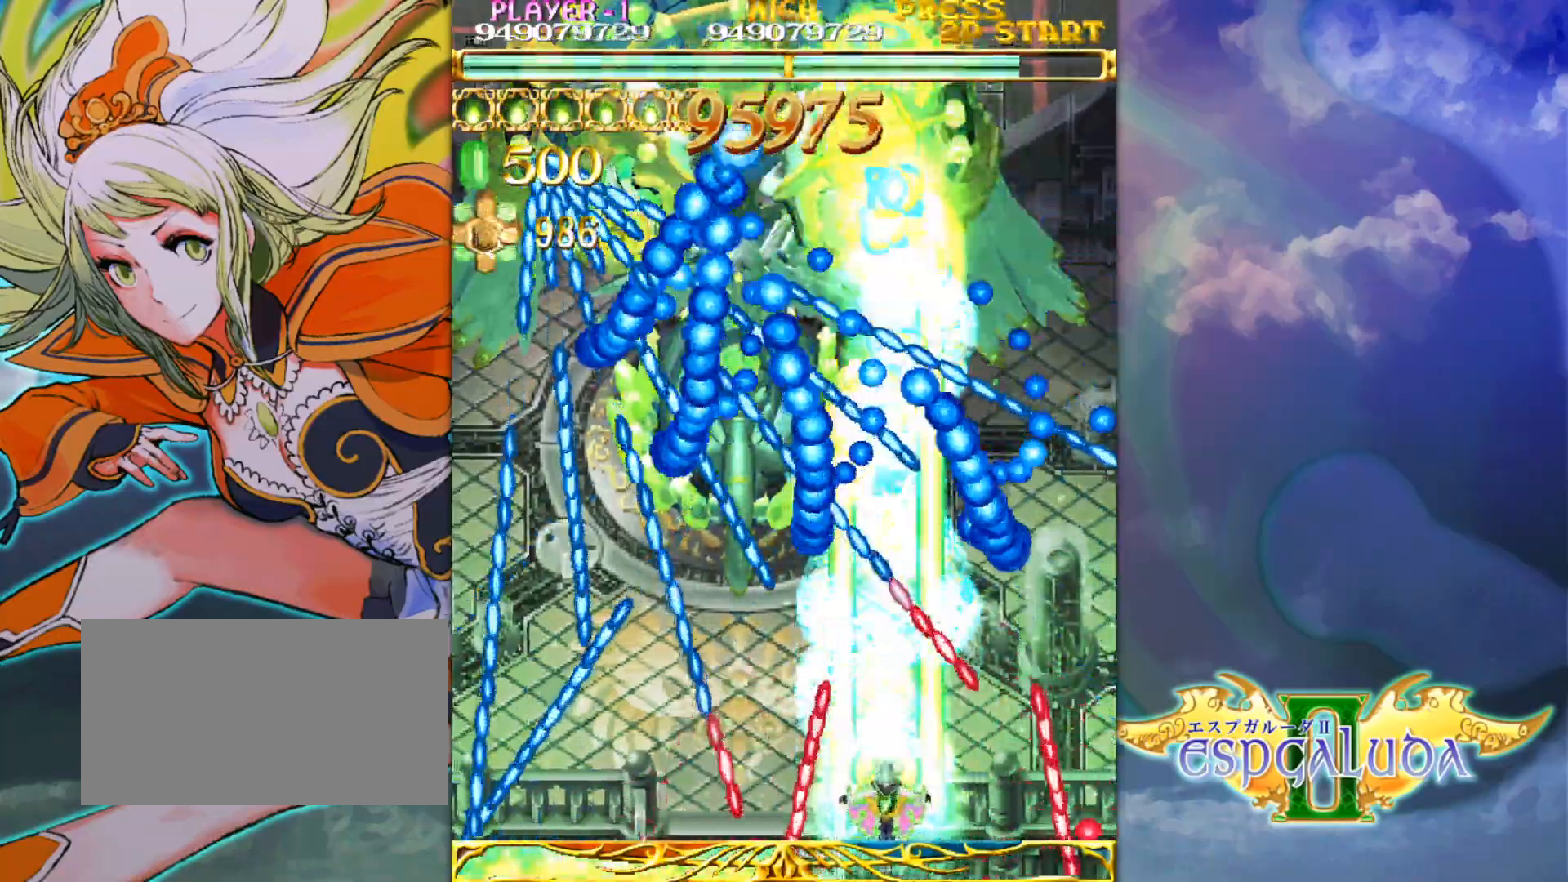
{"buttons": [], "left_stick": "left", "events": [[400, "left_stick", "left"]]}
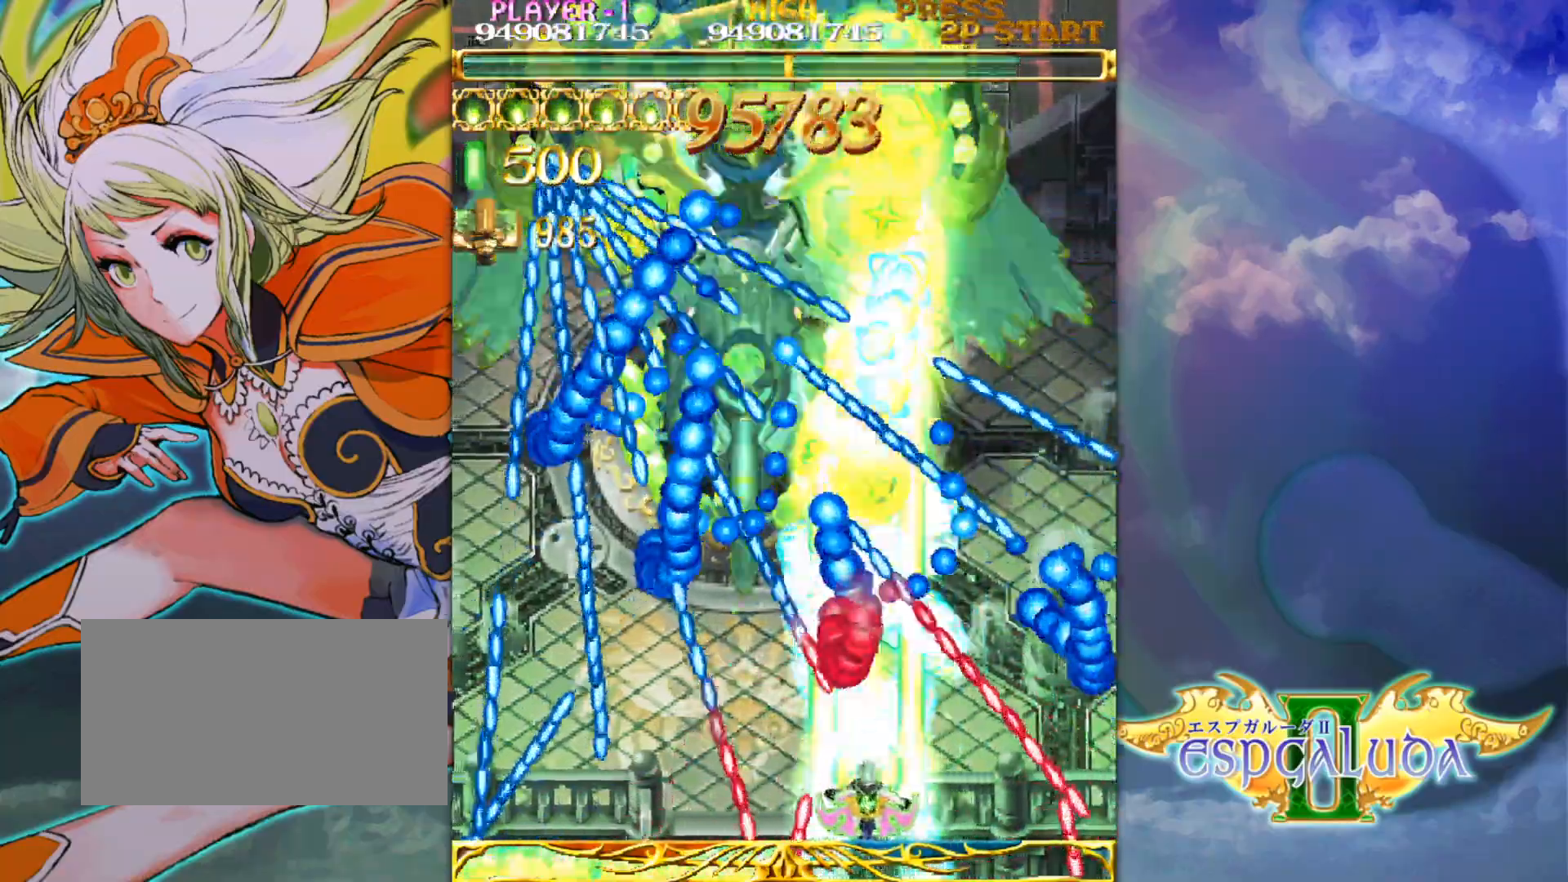
{"buttons": [], "left_stick": "center", "events": [[67, "left_stick", "center"], [133, "left_stick", "left"], [233, "left_stick", "center"]]}
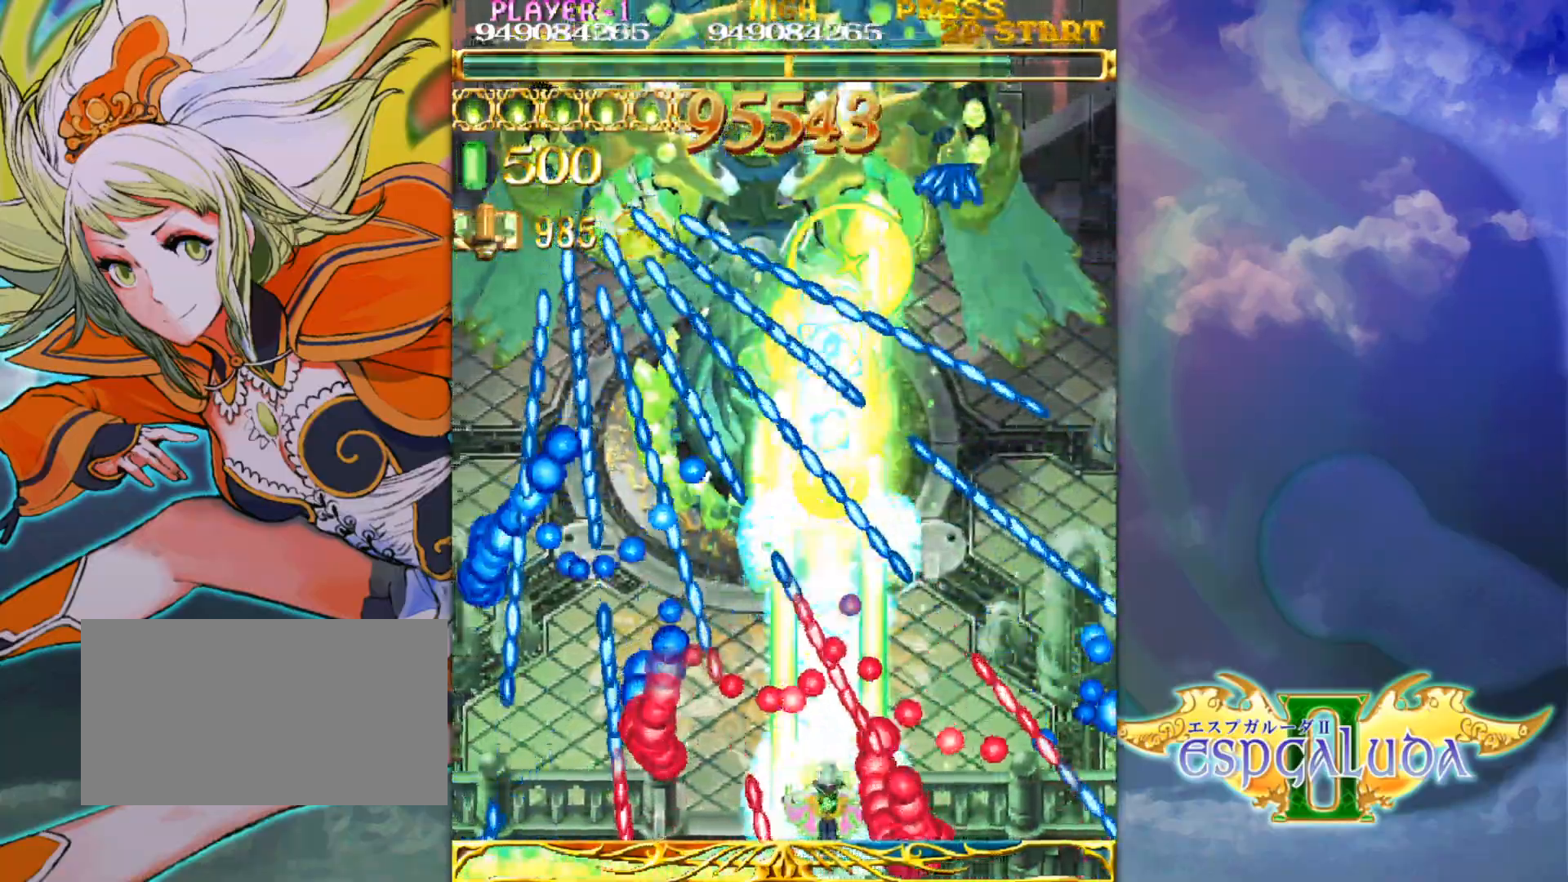
{"buttons": [], "left_stick": "center", "events": [[33, "left_stick", "down"], [150, "left_stick", "center"], [267, "left_stick", "right"], [333, "left_stick", "center"]]}
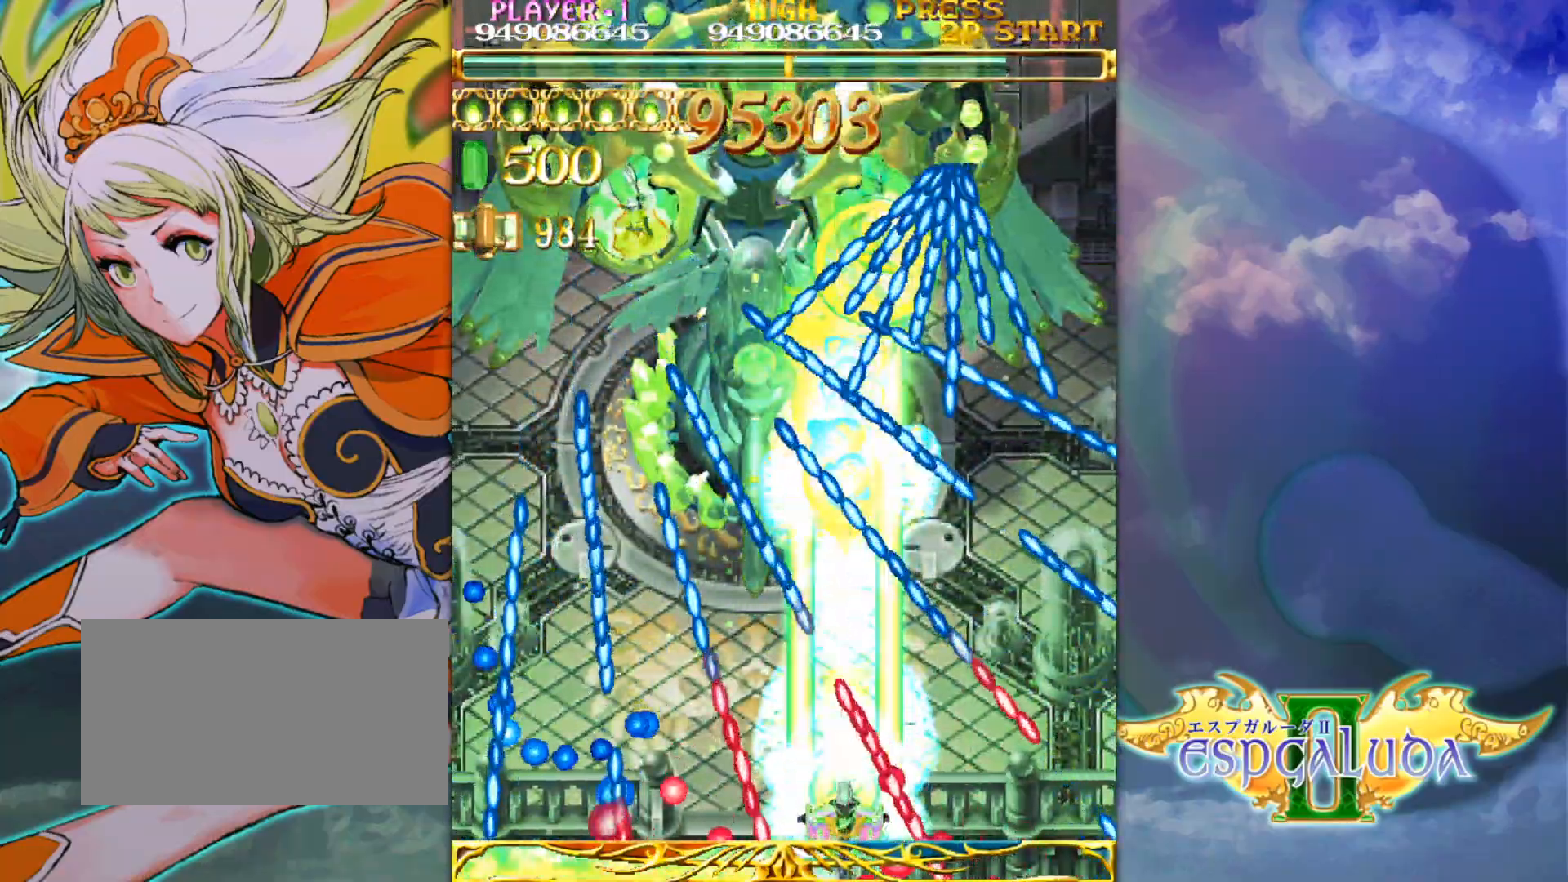
{"buttons": [], "left_stick": "center", "events": []}
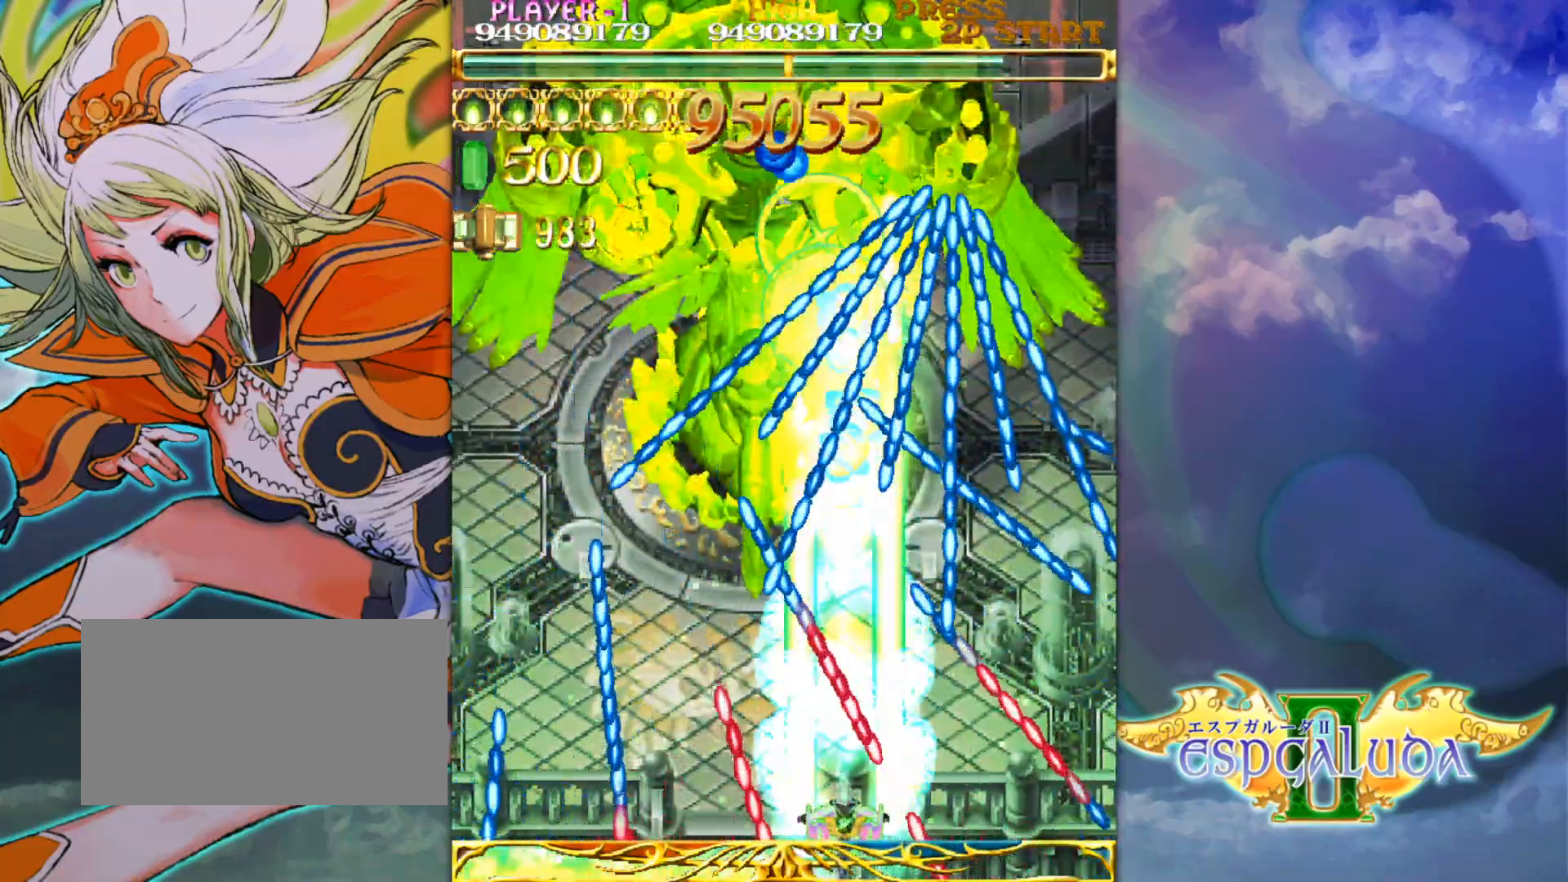
{"buttons": [], "left_stick": "center", "events": [[300, "left_stick", "left"], [350, "left_stick", "center"]]}
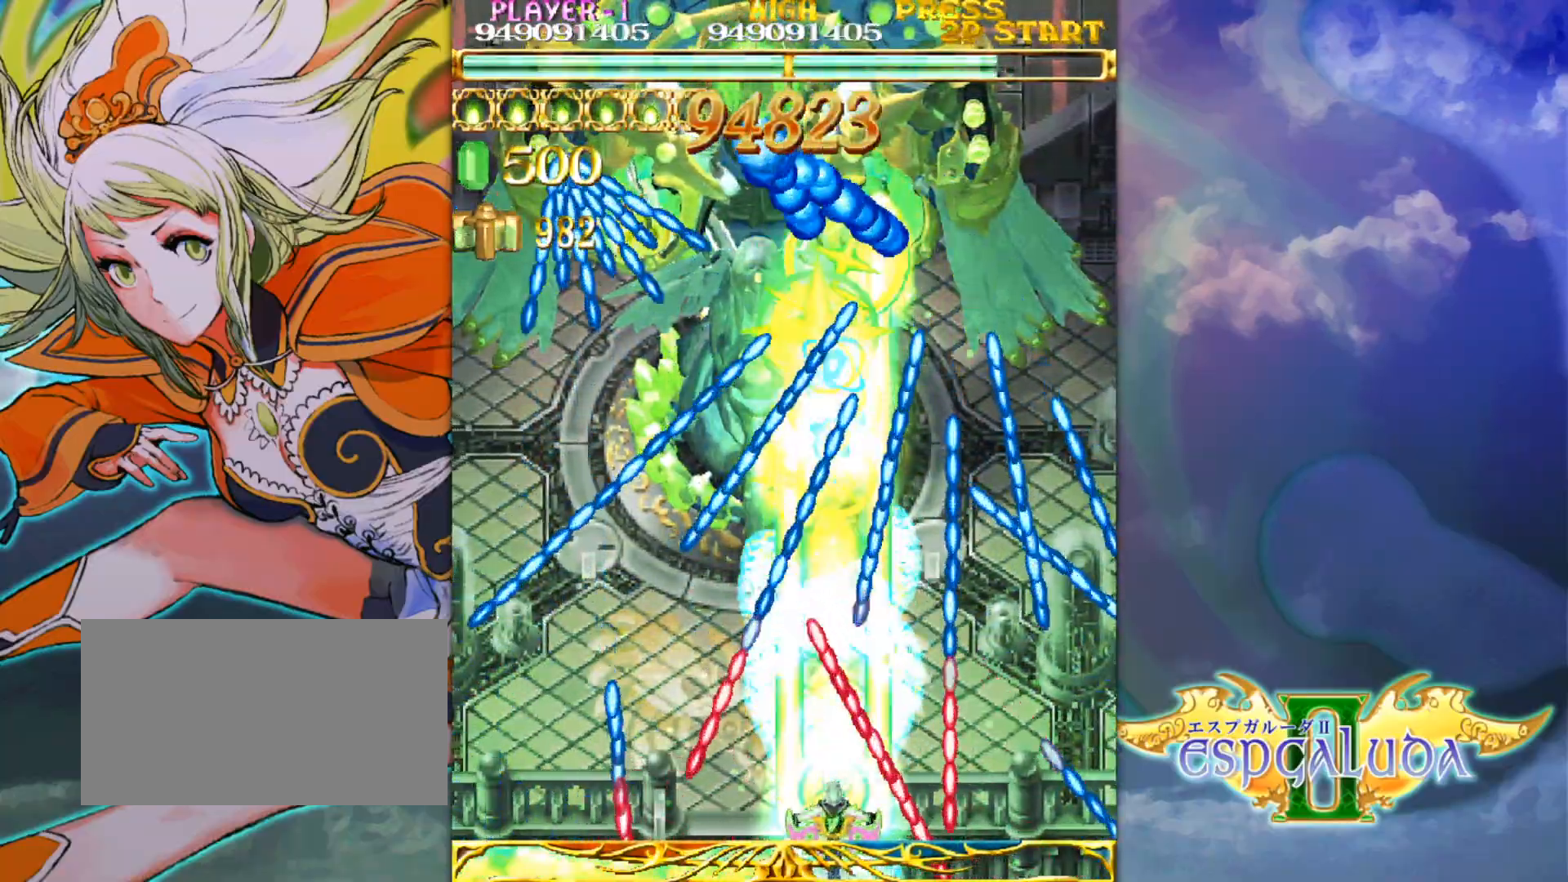
{"buttons": [], "left_stick": "center", "events": [[50, "left_stick", "left"], [117, "left_stick", "center"]]}
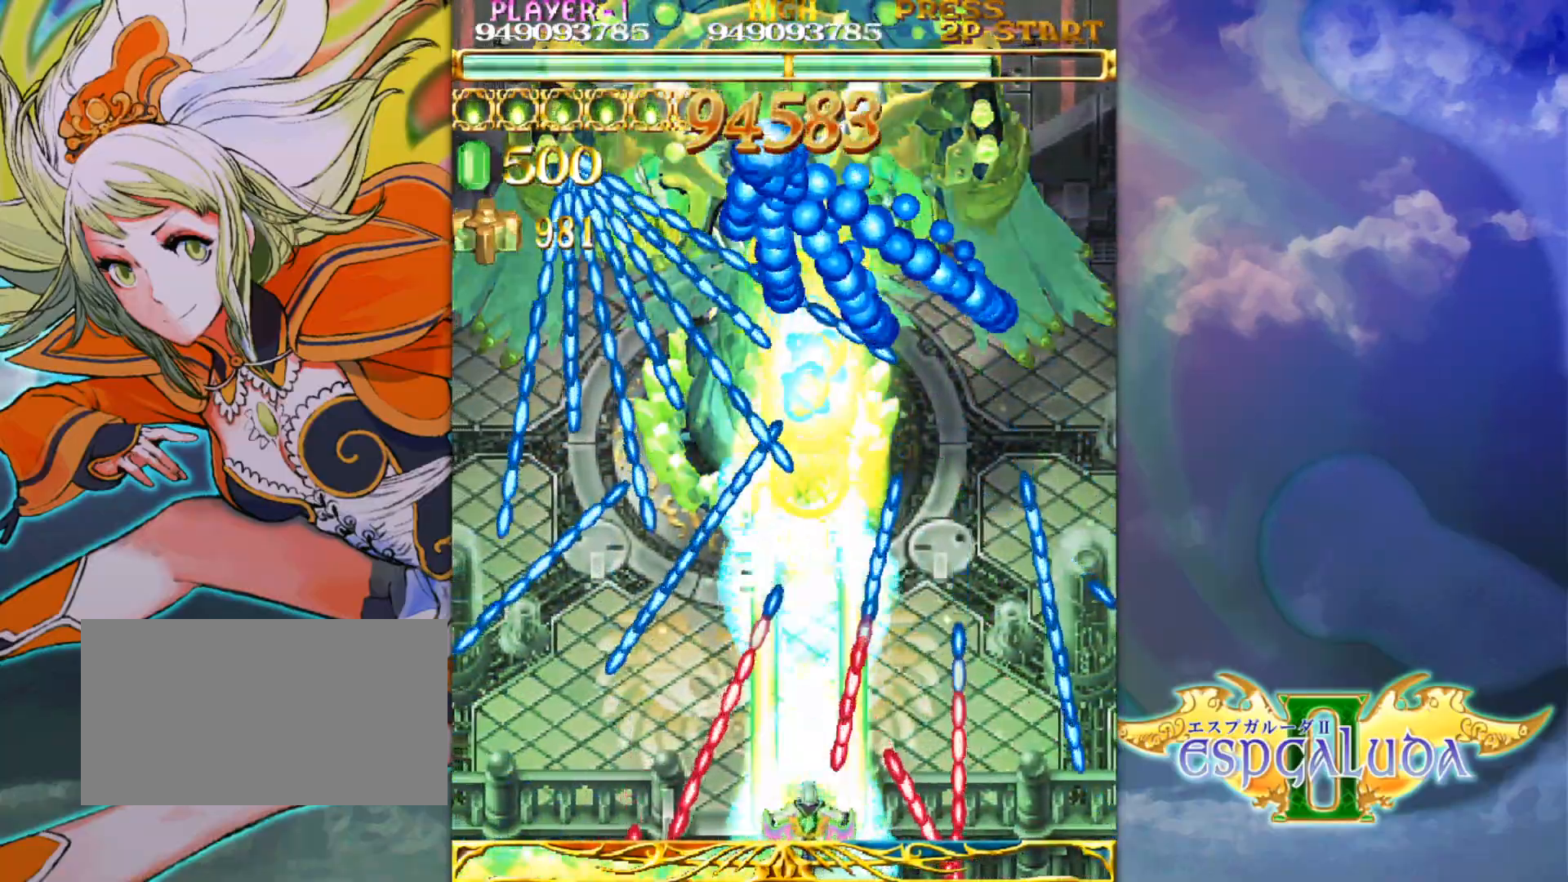
{"buttons": [], "left_stick": "center", "events": [[117, "left_stick", "left"], [183, "left_stick", "center"]]}
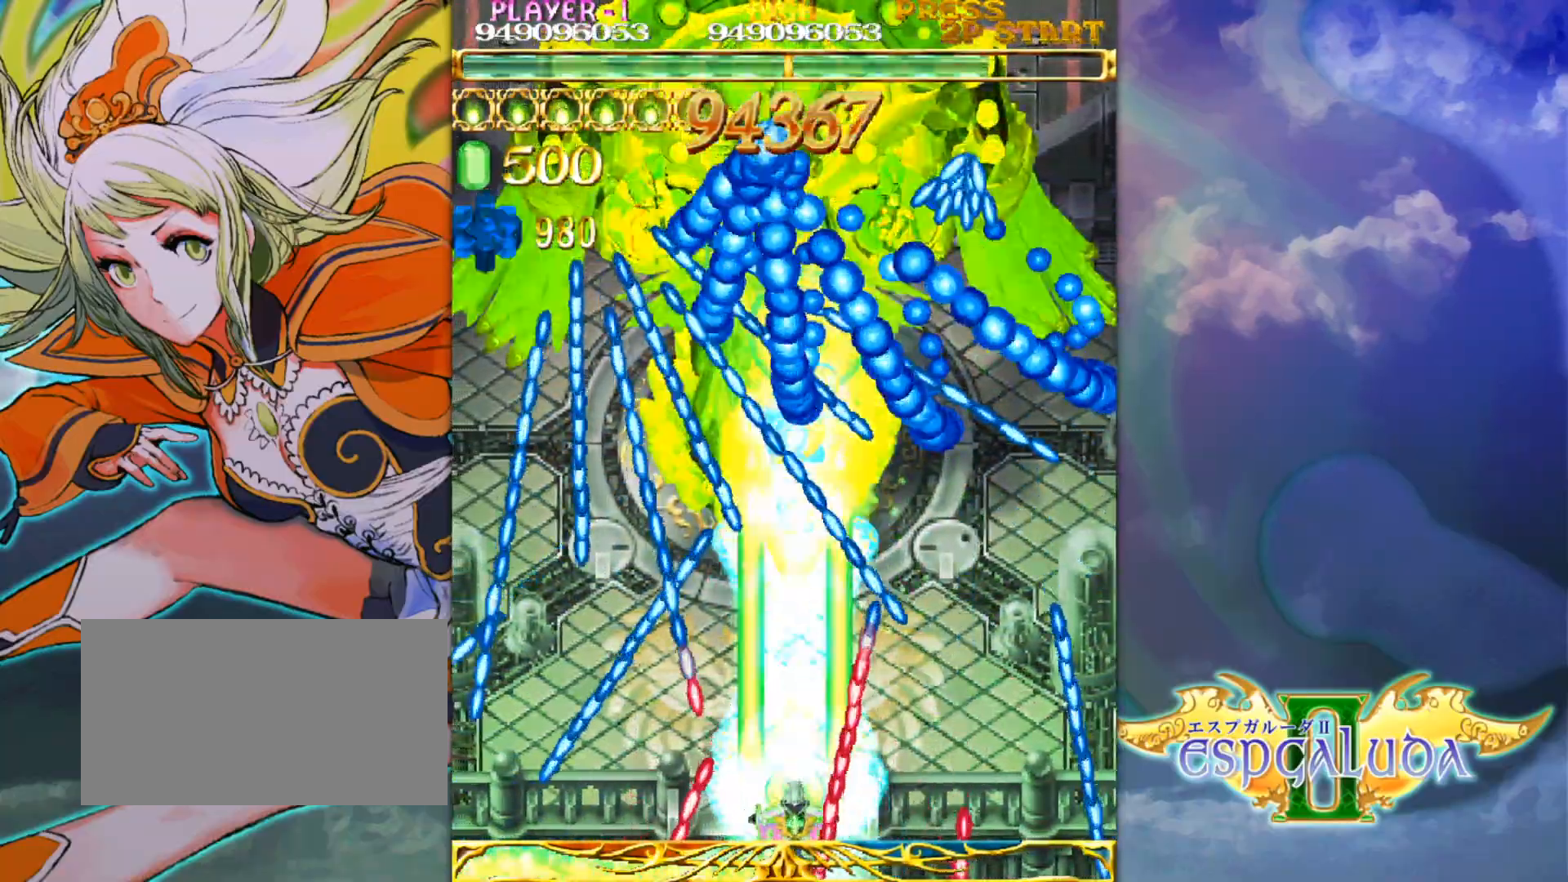
{"buttons": [], "left_stick": "center", "events": [[317, "left_stick", "up"], [400, "left_stick", "center"]]}
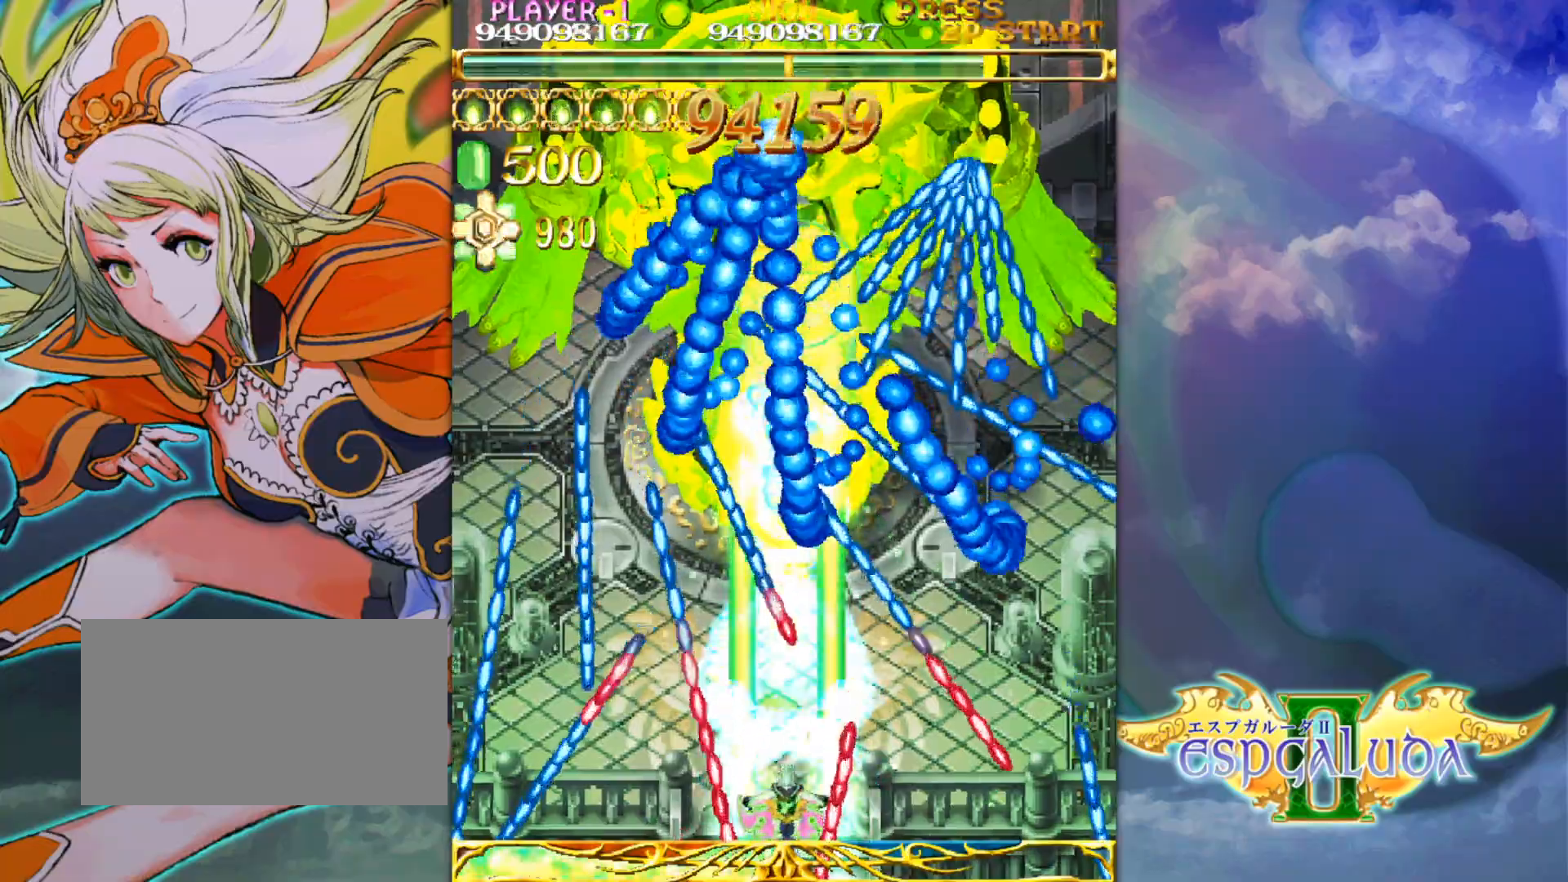
{"buttons": [], "left_stick": "center", "events": []}
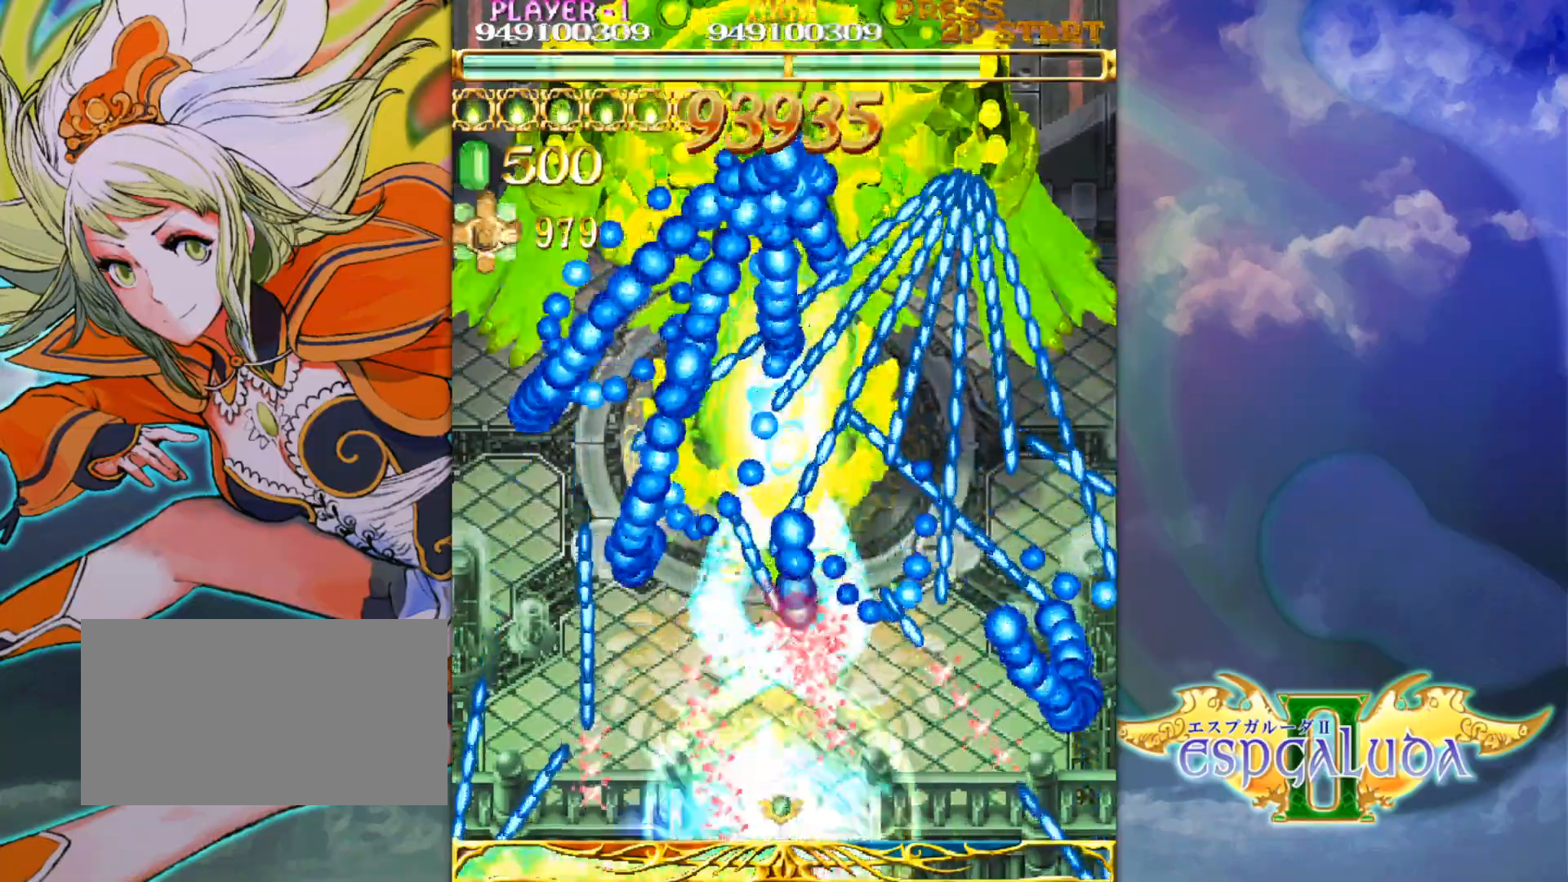
{"buttons": [], "left_stick": "center", "events": [[400, "left_stick", "left"], [483, "left_stick", "center"]]}
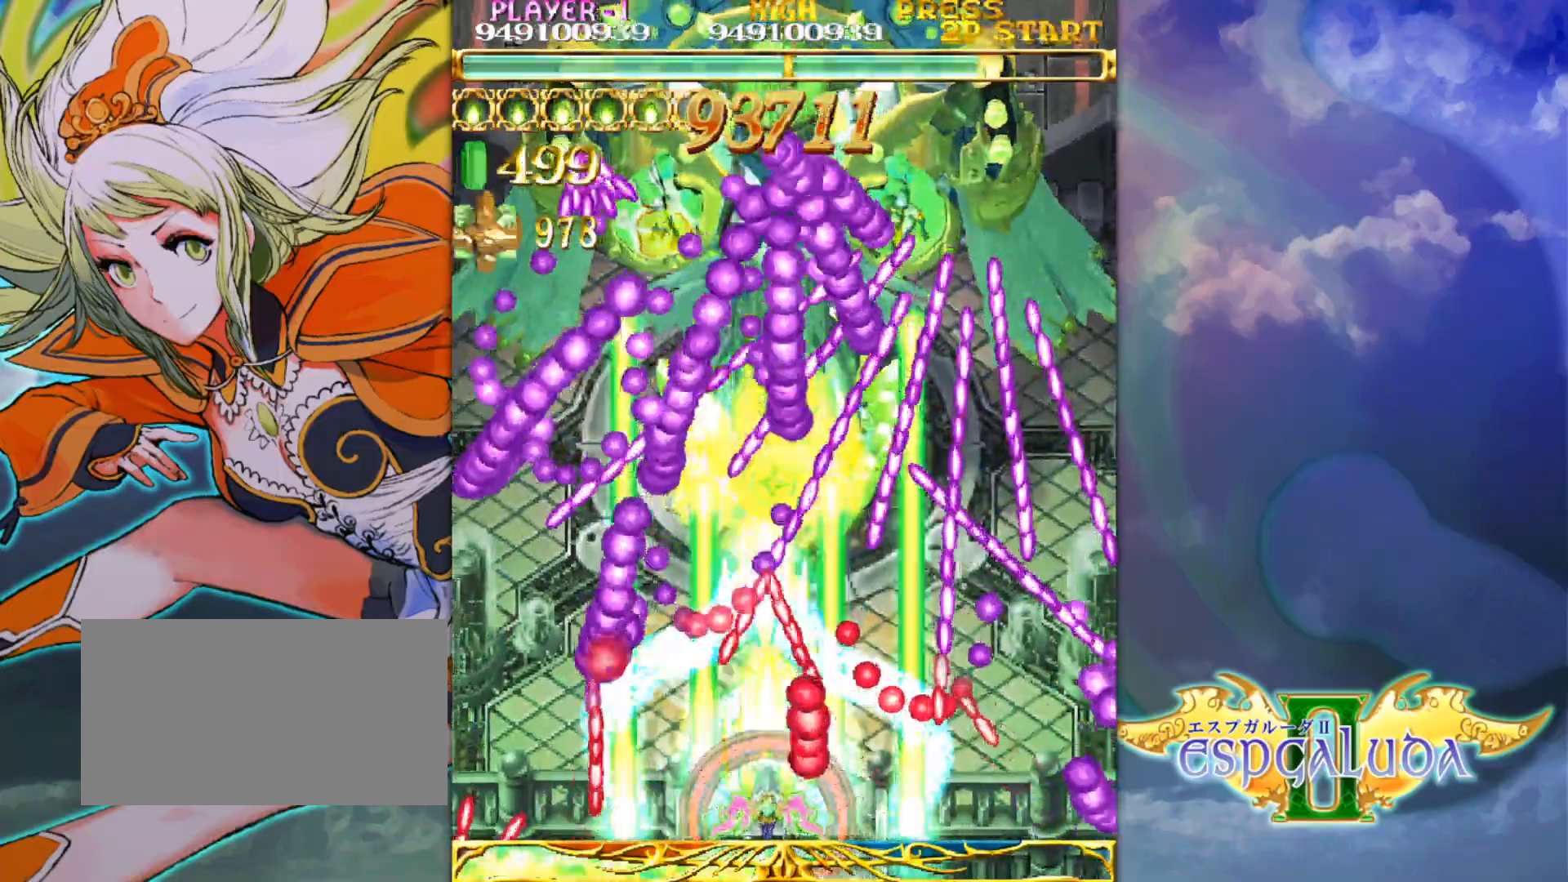
{"buttons": [], "left_stick": "center", "events": [[300, "left_stick", "left"], [383, "left_stick", "center"]]}
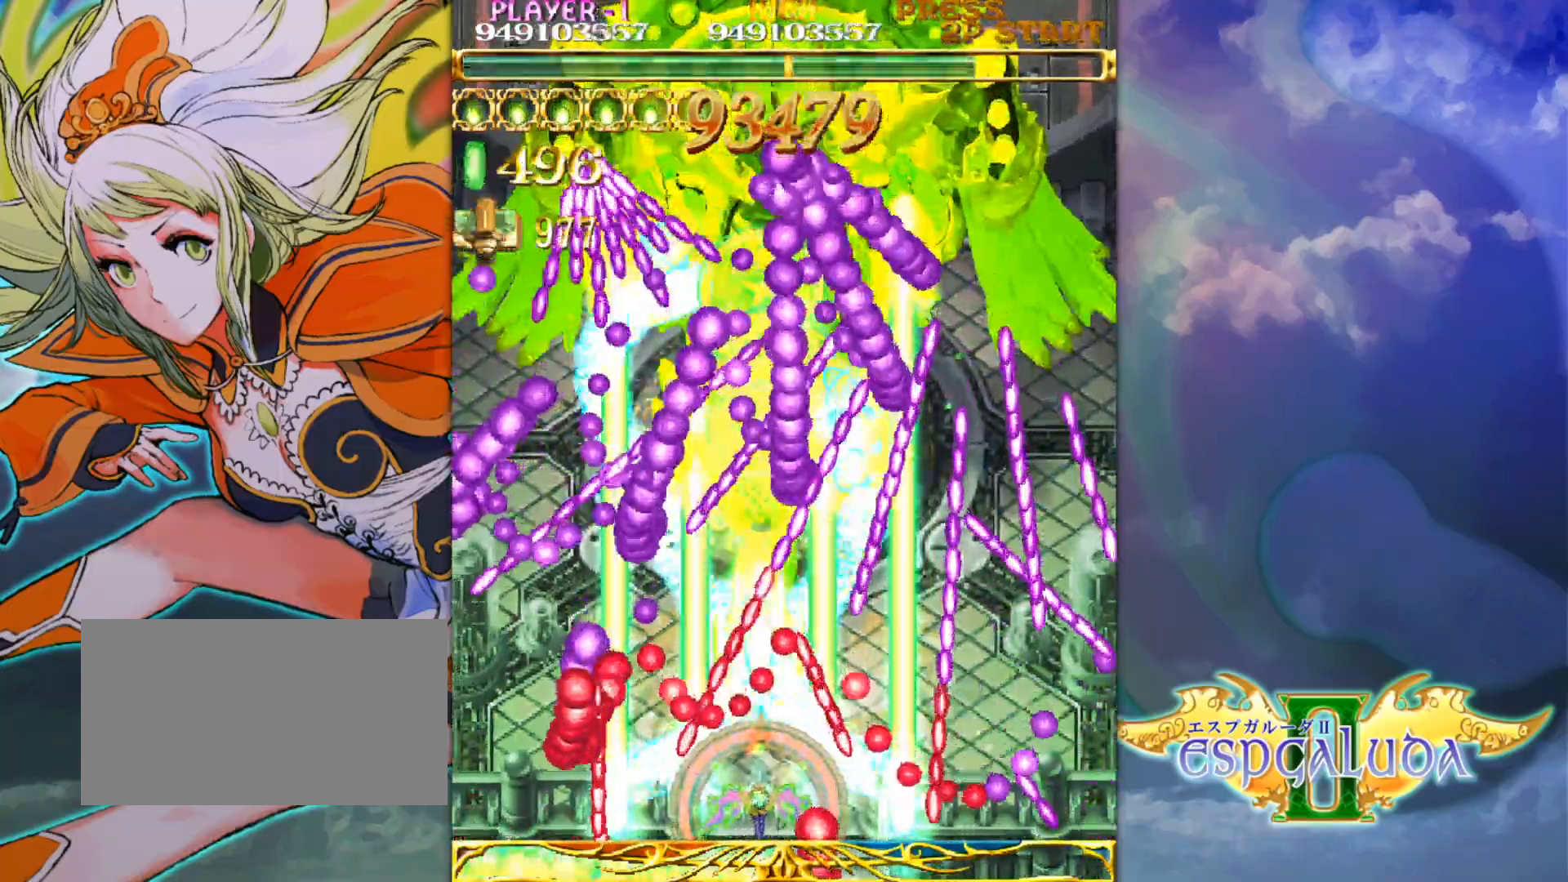
{"buttons": [], "left_stick": "center", "events": [[117, "left_stick", "down"], [233, "left_stick", "center"]]}